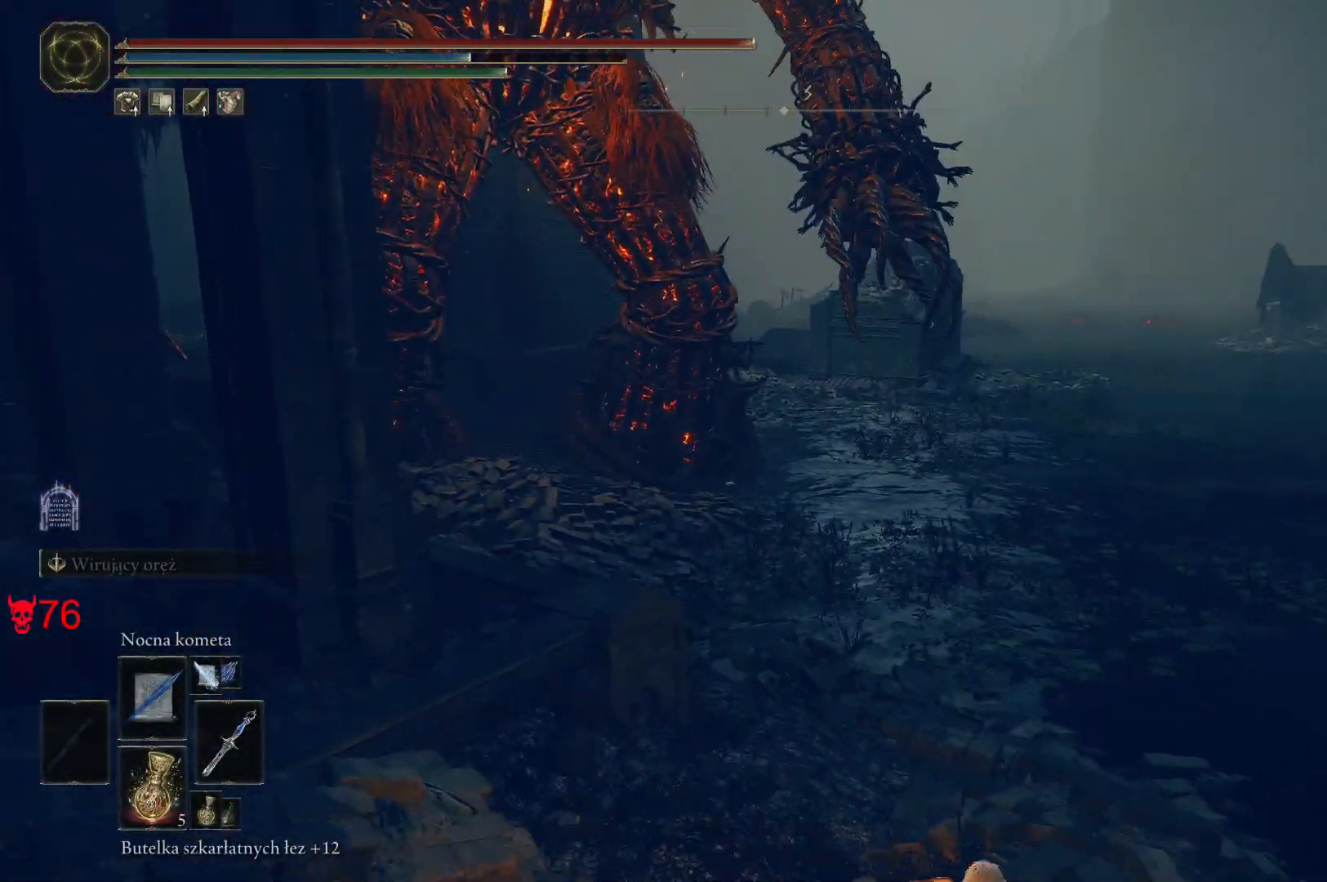
Gameplay with keyboard and mouse; each line is a JSON object with the keys and mouse buttons held at the frame after it. "events" lists presses ("down") and releases ("up") of "a", "ctrl", "d", "e", "q", "s", "shift", "space", "w", "mouse_left", "mouse_wheel", "mouse_right", "mouse_mb4" and "mouse_mb5" between this image and that frame as [ms after this image, input, new state], when the widget could be followed in between. "mouse_left", "mouse_wheel", "mouse_right", "mouse_mb4", "mouse_mb5" = the "left", "wheel", "right", "mb4", "mb5" buttons of the "mouse" list. No other keys are recorded. "wheel" means that the mouse wheel is clicked or scrolled. Mouse movement is not recorded.
{"keys": ["d", "space"], "mouse": [], "events": [[33, "space", "down"], [250, "space", "up"], [400, "space", "down"]]}
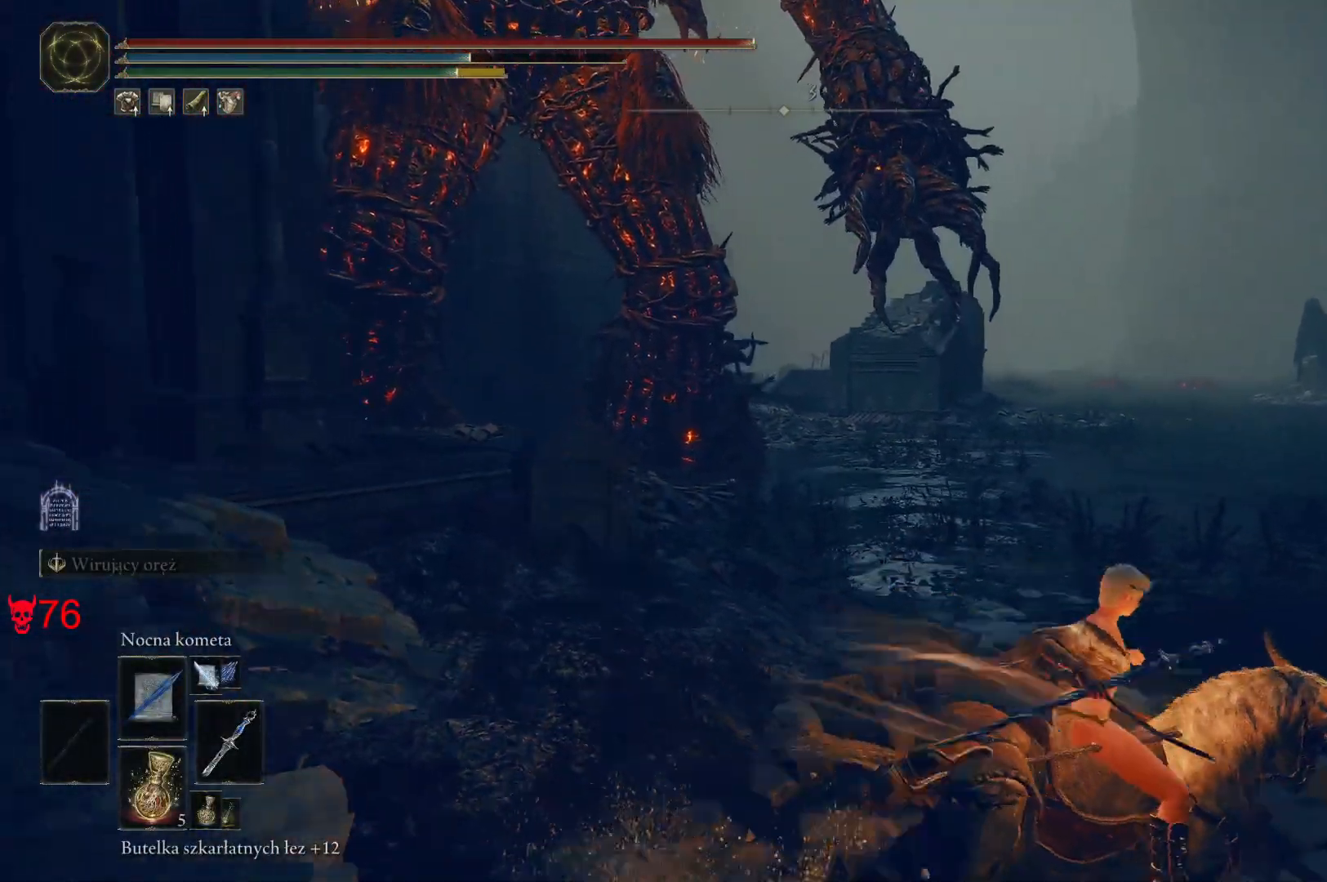
{"keys": ["d"], "mouse": [], "events": [[117, "space", "up"]]}
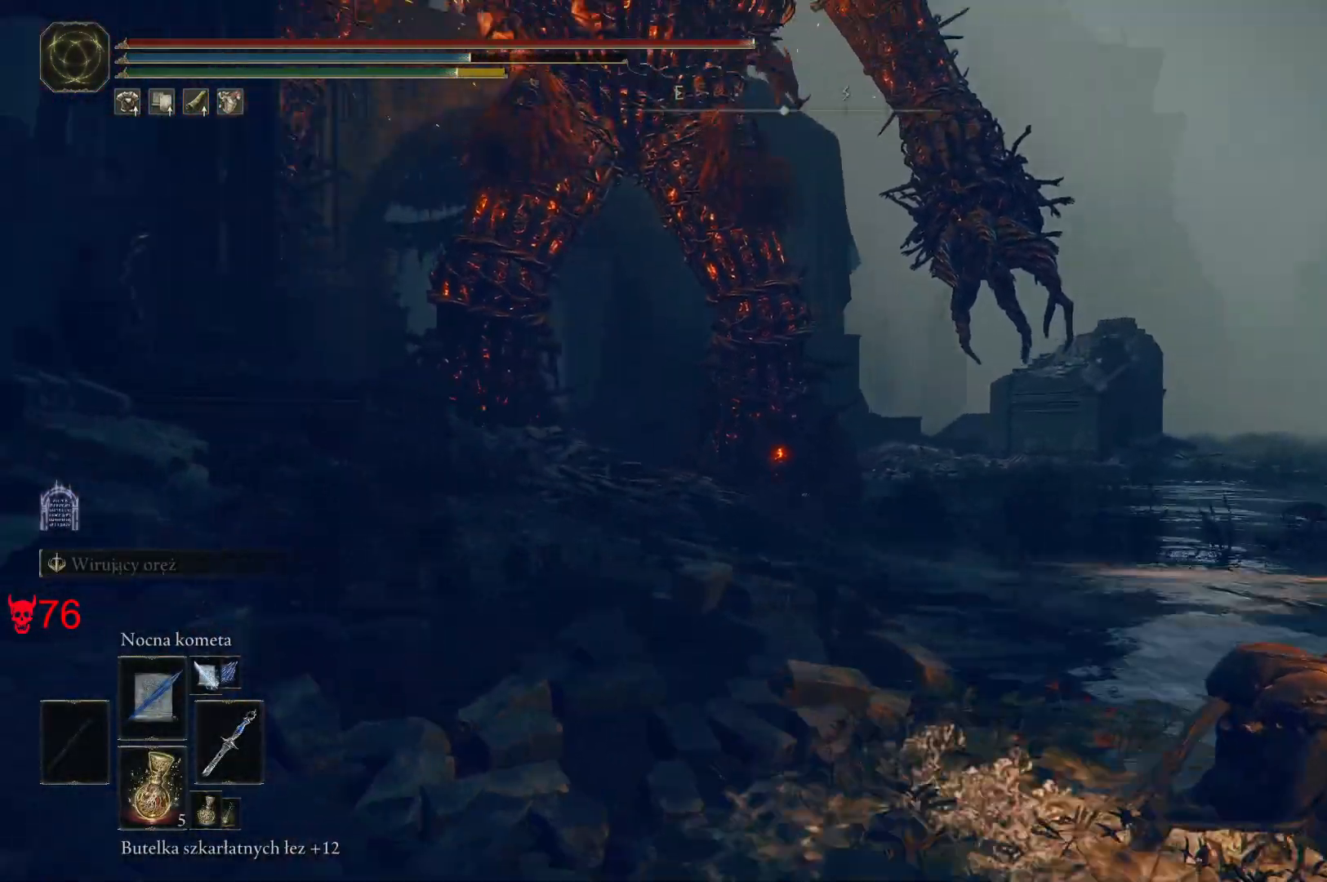
{"keys": ["d", "s"], "mouse": [], "events": [[100, "s", "down"]]}
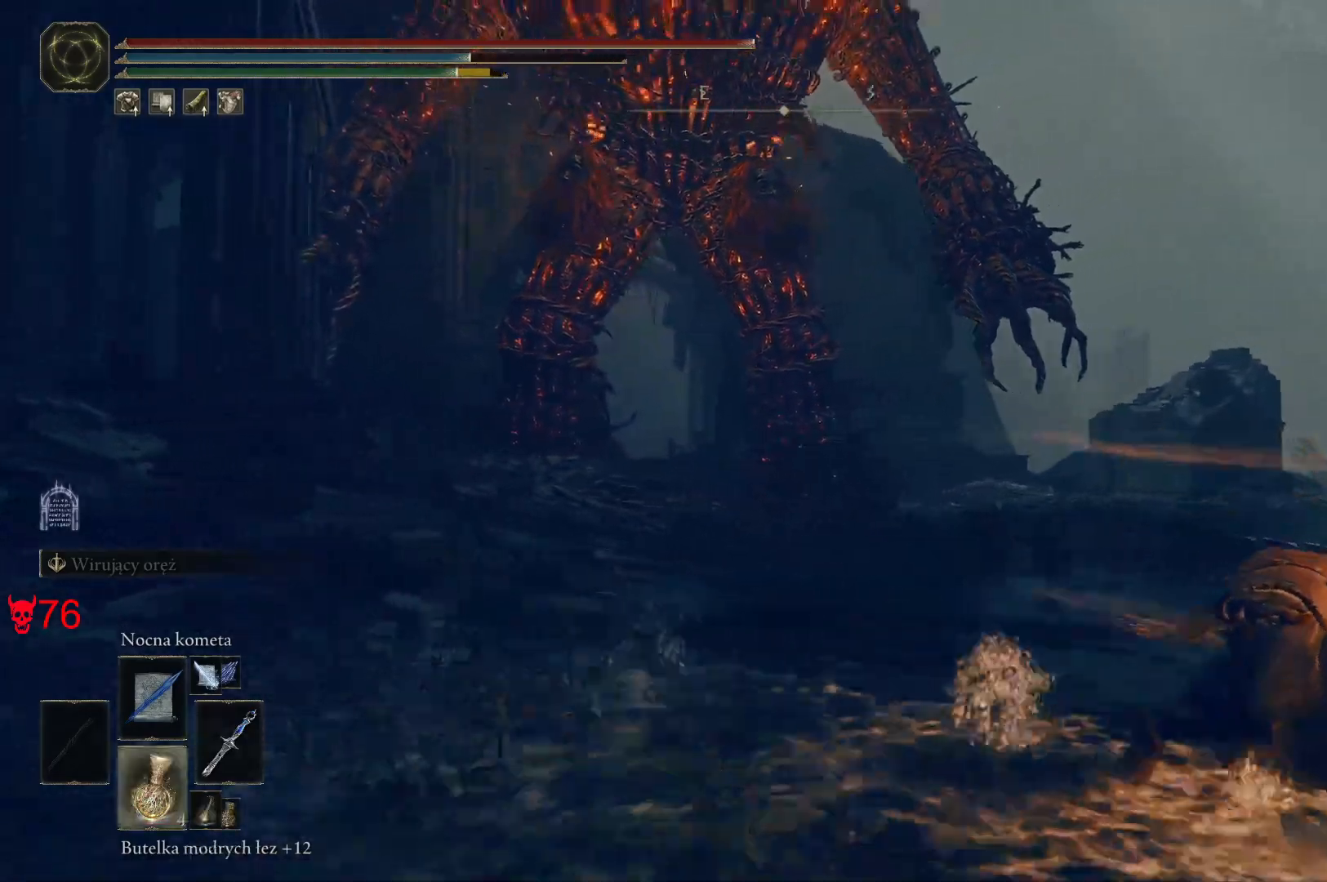
{"keys": ["d"], "mouse": [], "events": [[133, "s", "up"]]}
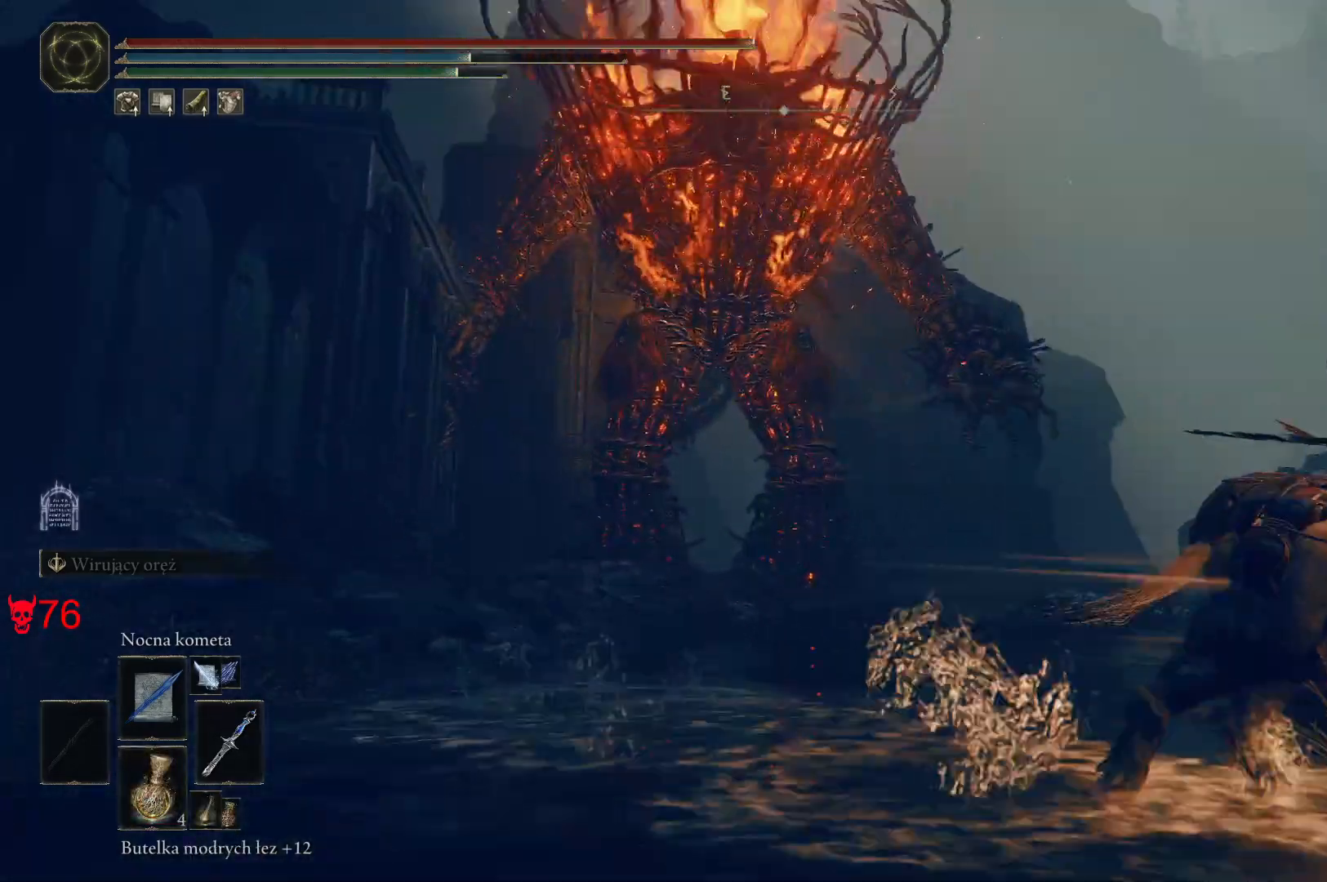
{"keys": ["w"], "mouse": [], "events": [[50, "w", "down"], [367, "d", "up"]]}
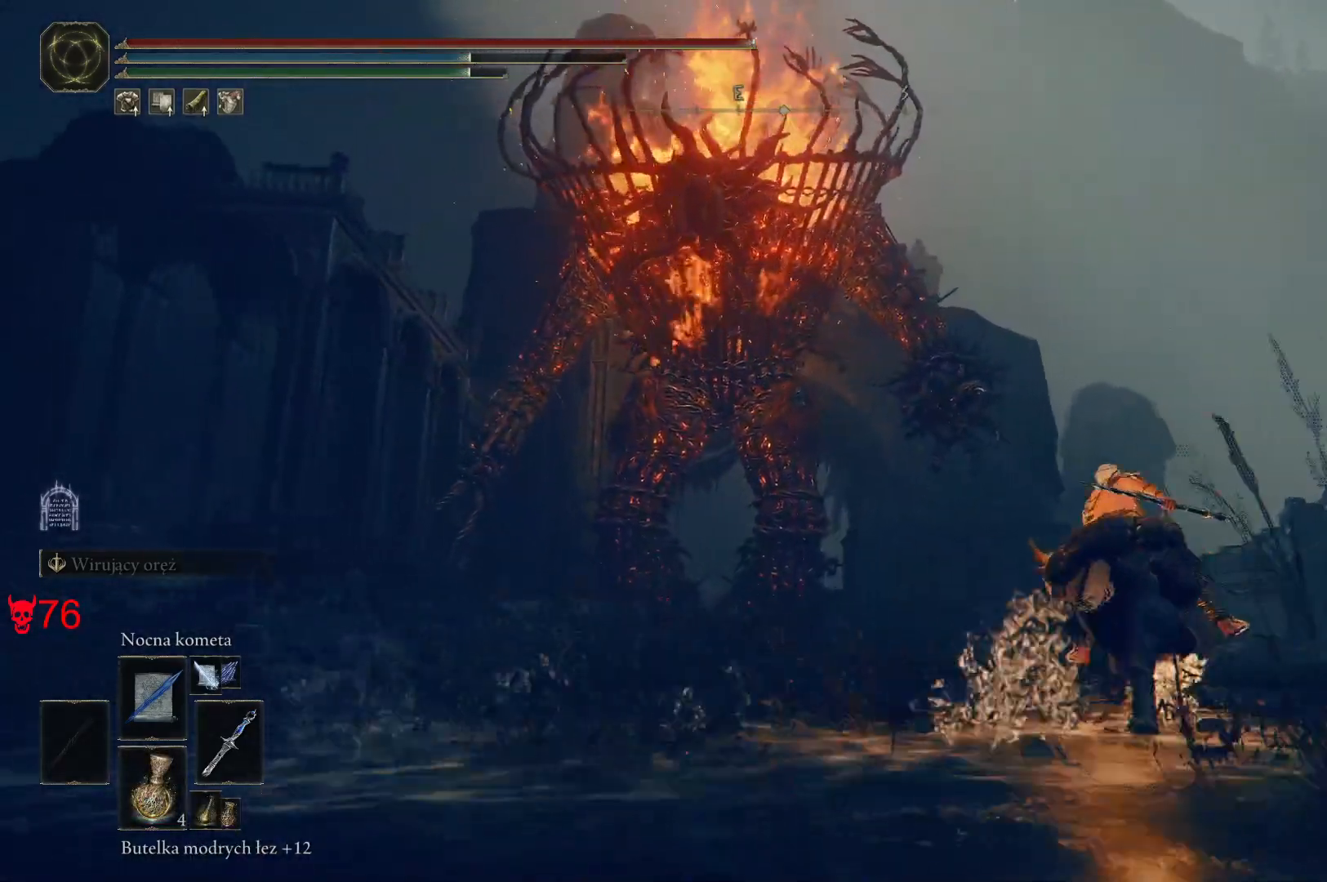
{"keys": ["w"], "mouse": [], "events": []}
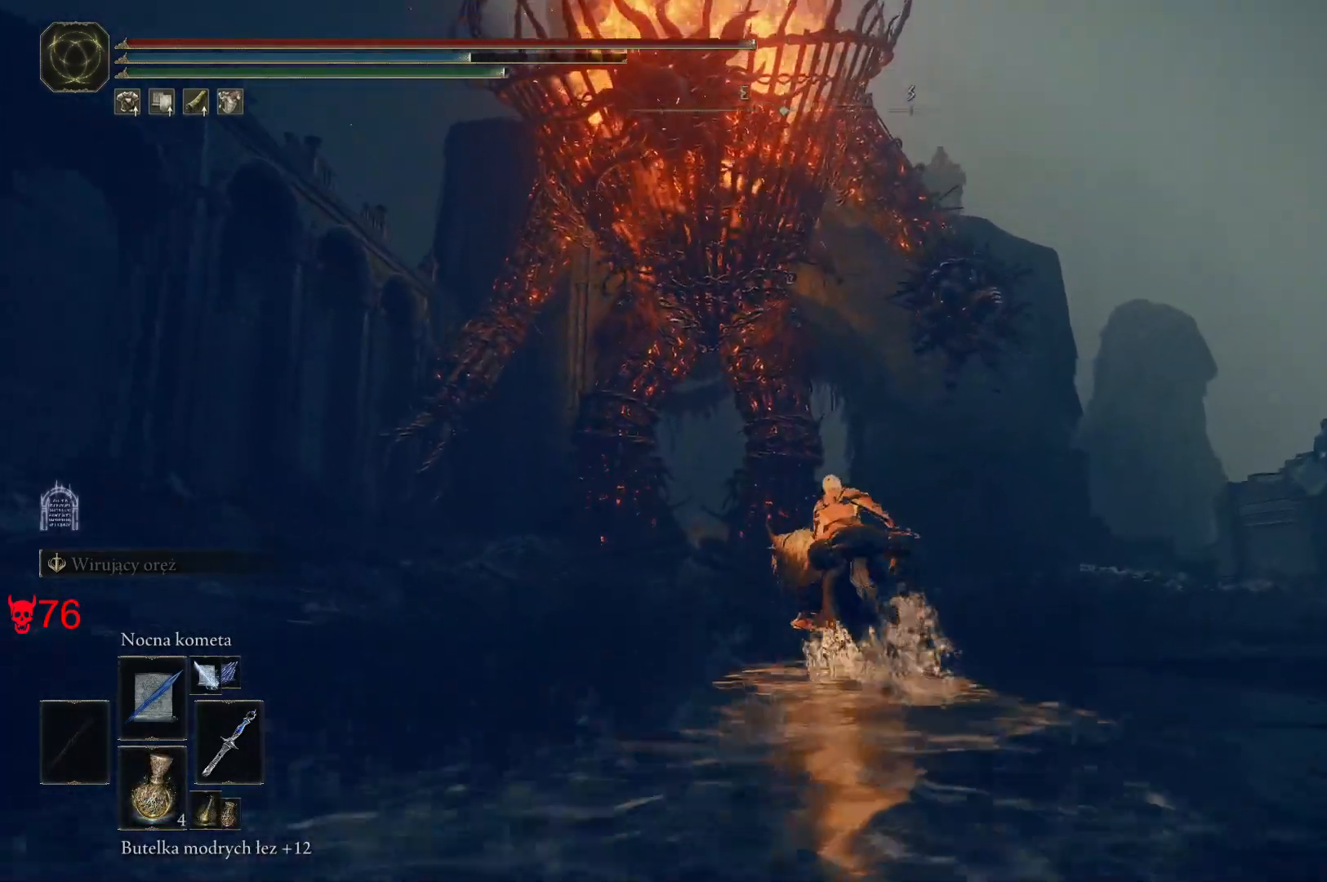
{"keys": ["w"], "mouse": [], "events": []}
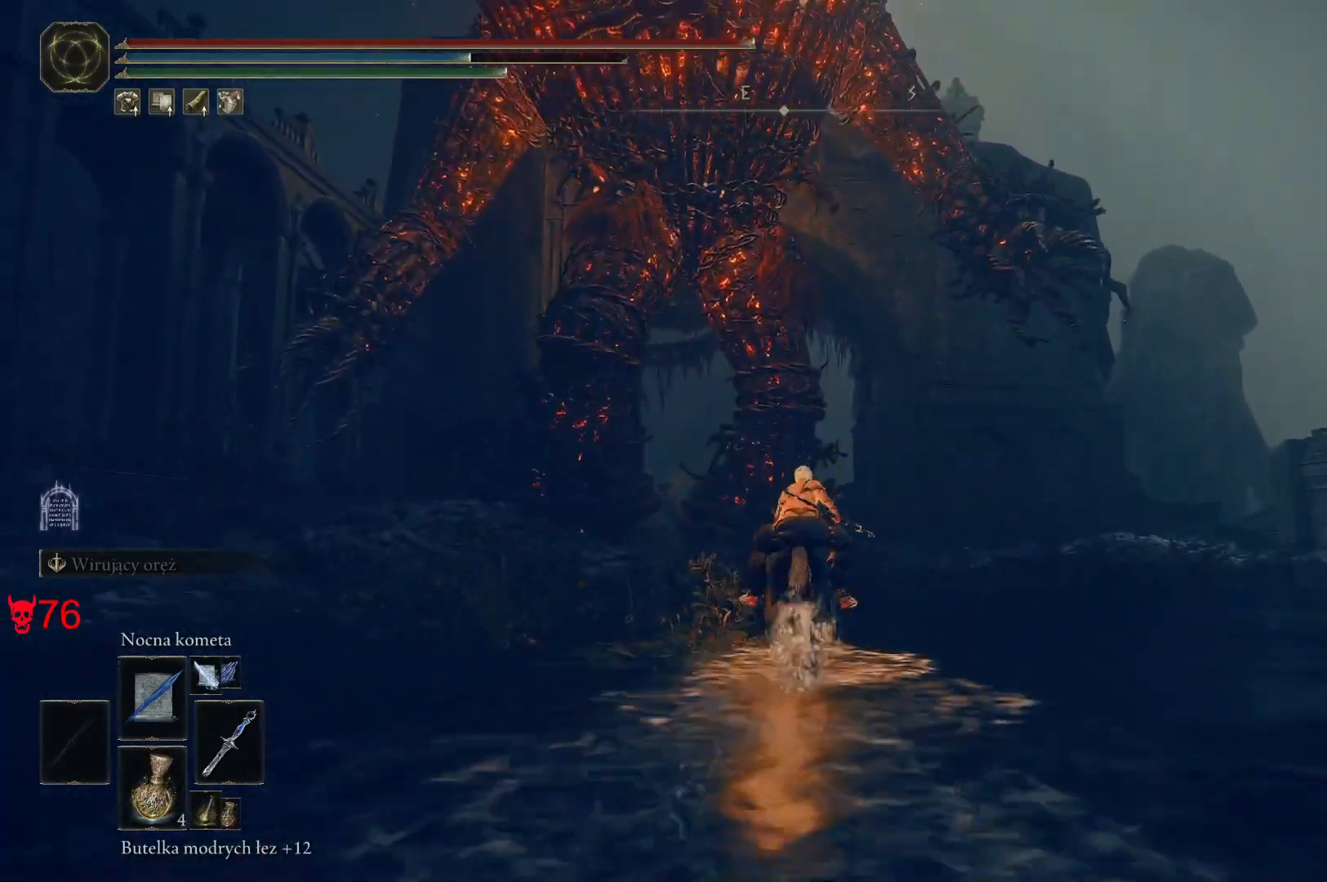
{"keys": ["w"], "mouse": [], "events": []}
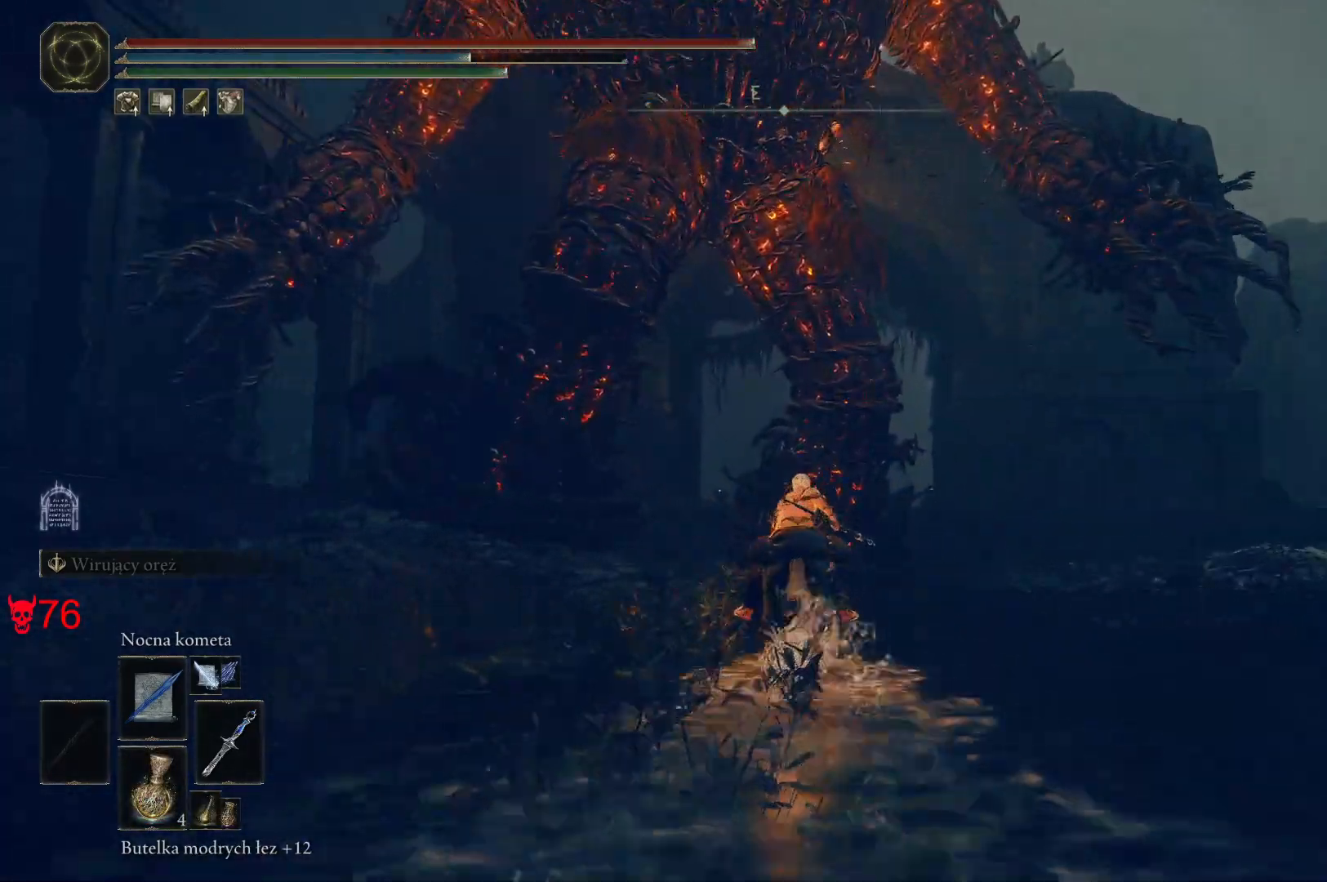
{"keys": ["d", "w"], "mouse": [], "events": [[433, "d", "down"]]}
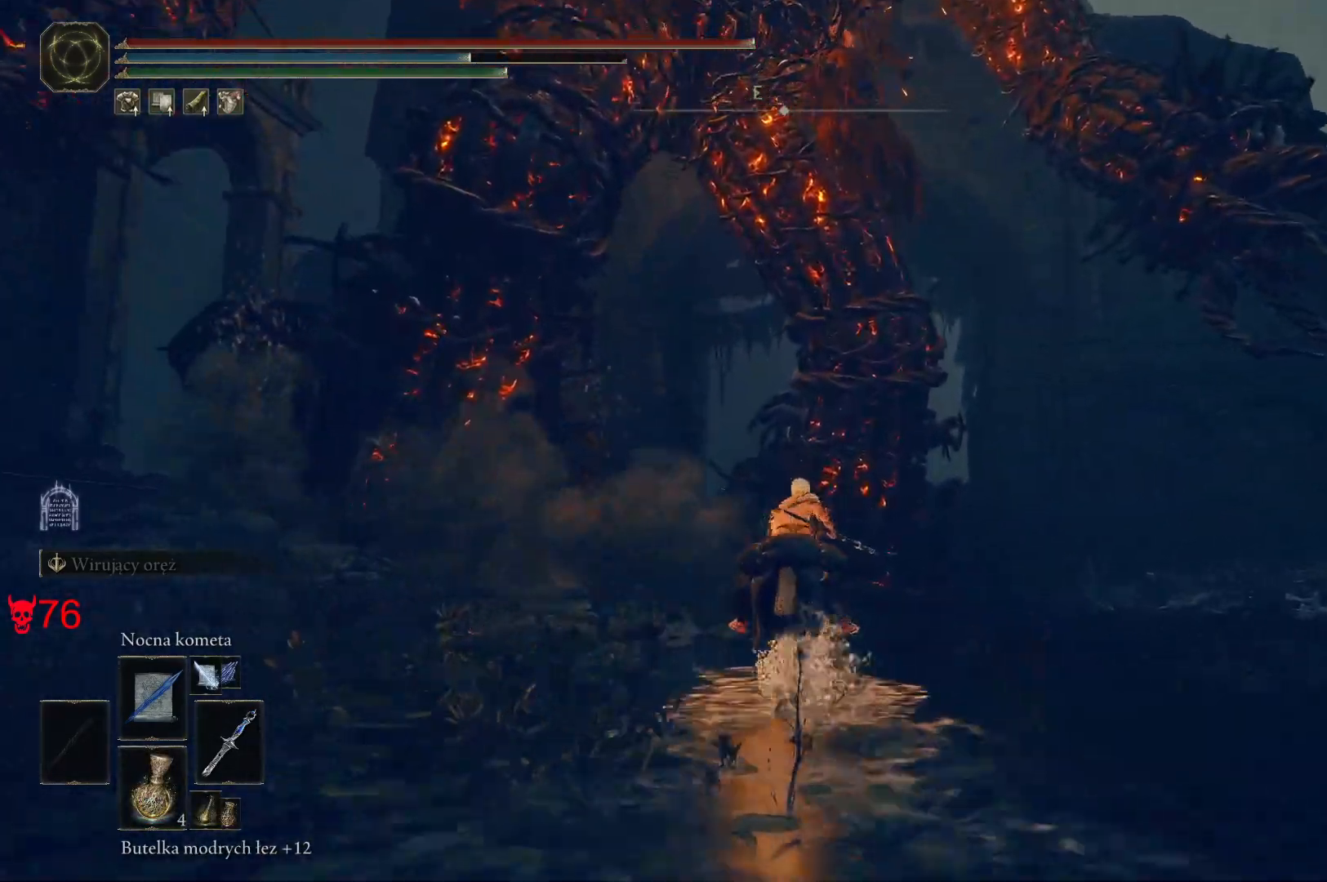
{"keys": ["d", "w"], "mouse": [], "events": []}
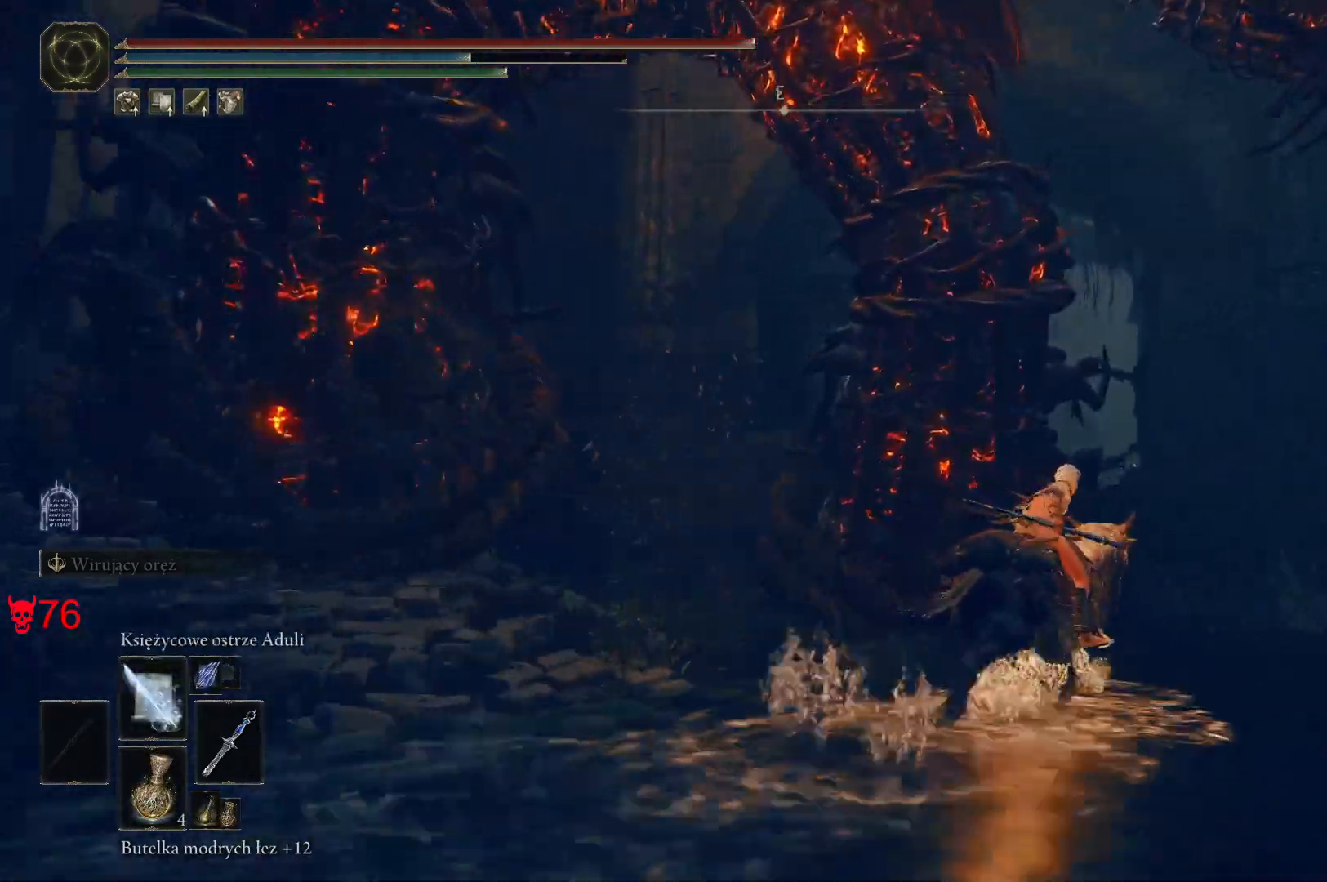
{"keys": ["d", "w"], "mouse": ["left"], "events": [[500, "mouse_left", "down"]]}
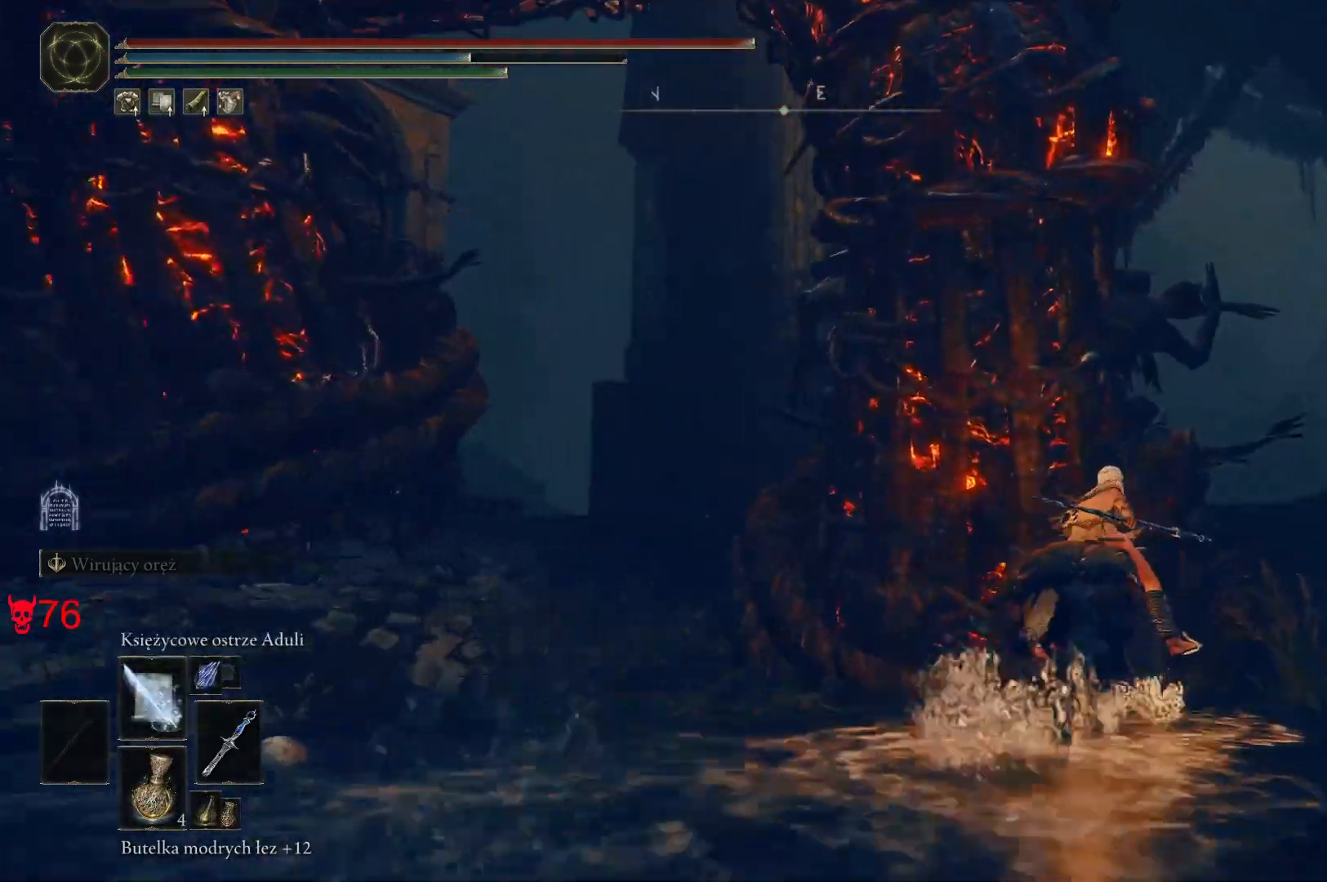
{"keys": ["d", "w"], "mouse": [], "events": [[150, "mouse_left", "up"]]}
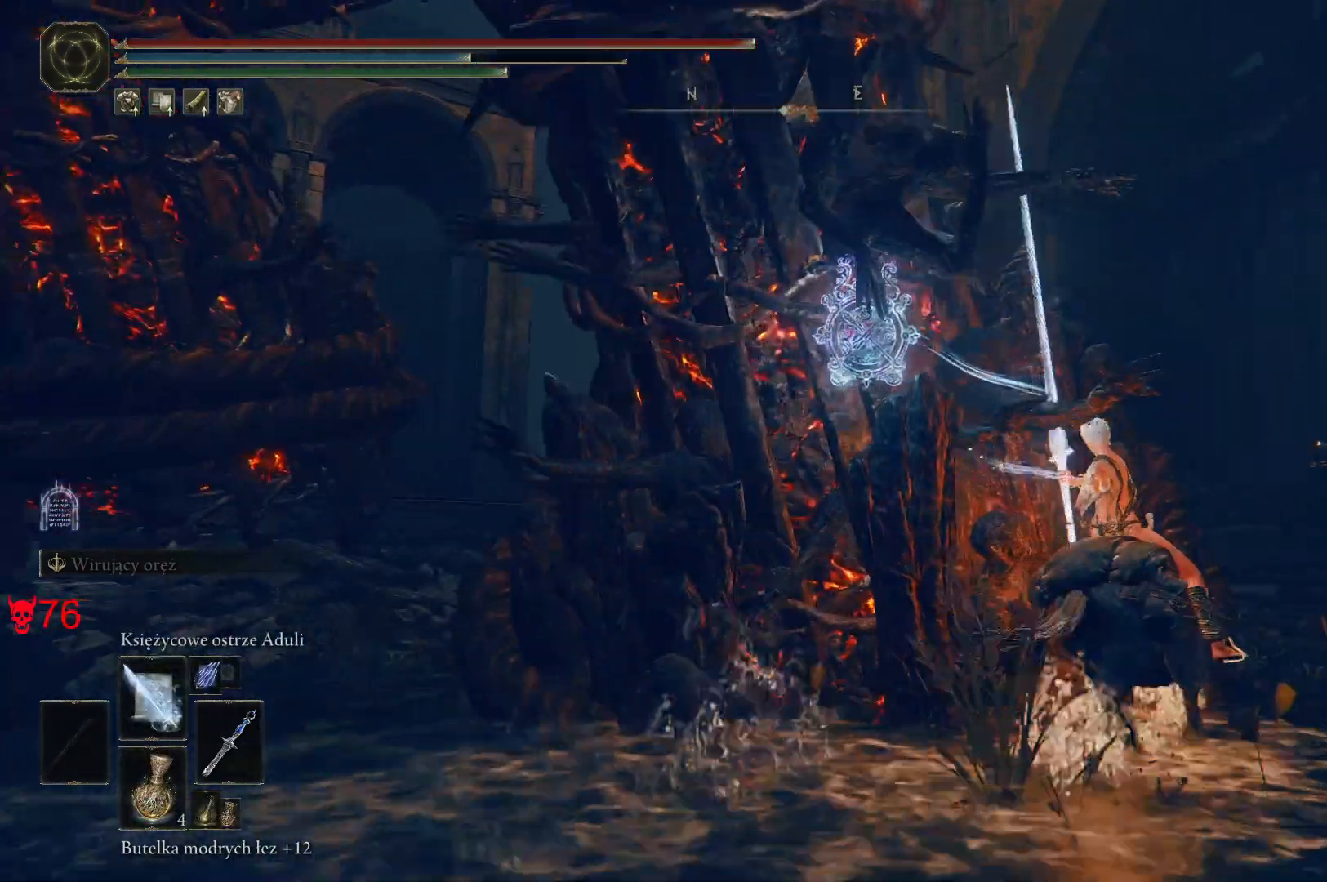
{"keys": ["w"], "mouse": [], "events": [[267, "d", "up"]]}
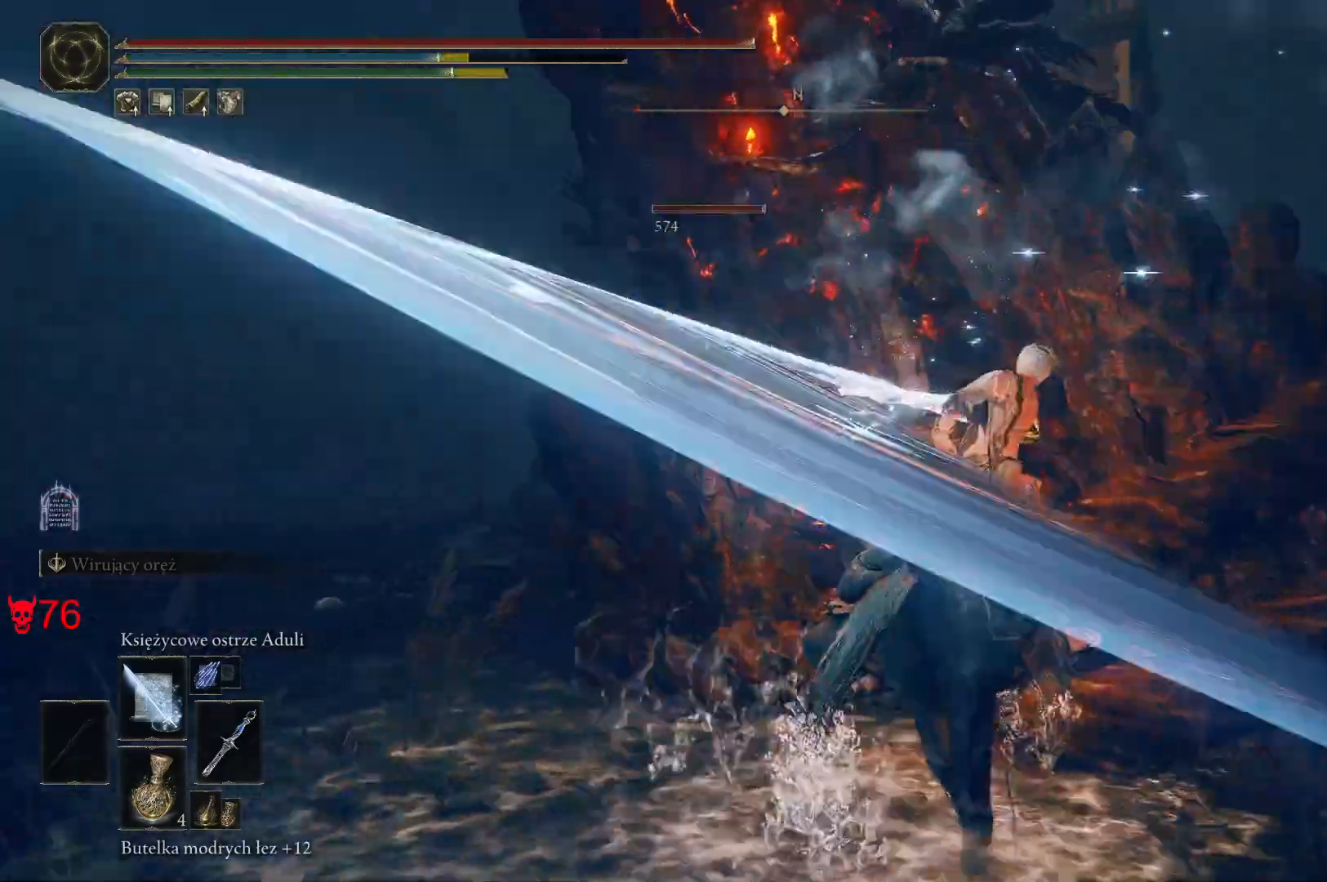
{"keys": ["d", "w"], "mouse": [], "events": [[150, "d", "down"], [167, "mouse_left", "down"], [417, "mouse_left", "up"]]}
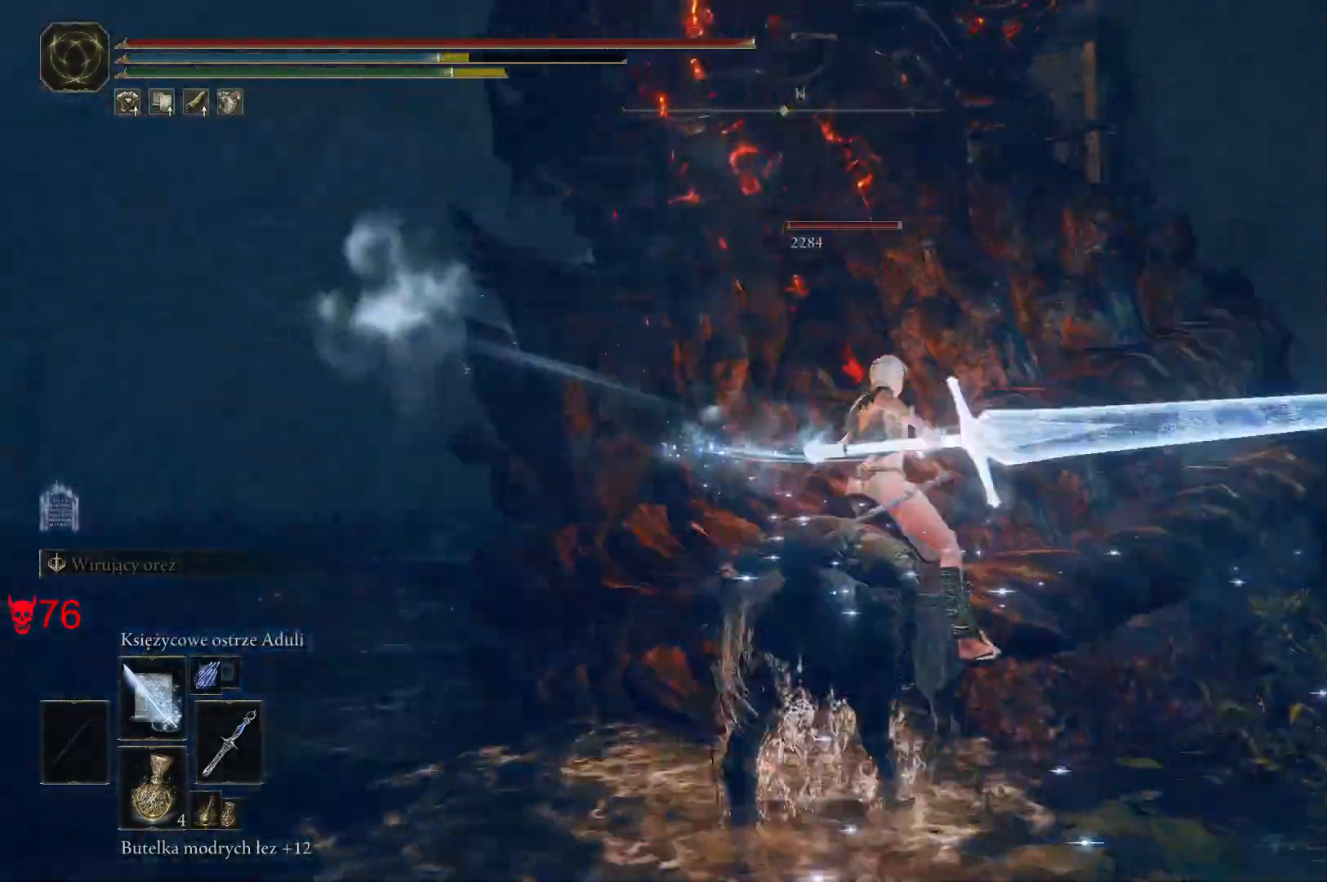
{"keys": ["w"], "mouse": [], "events": [[317, "d", "up"]]}
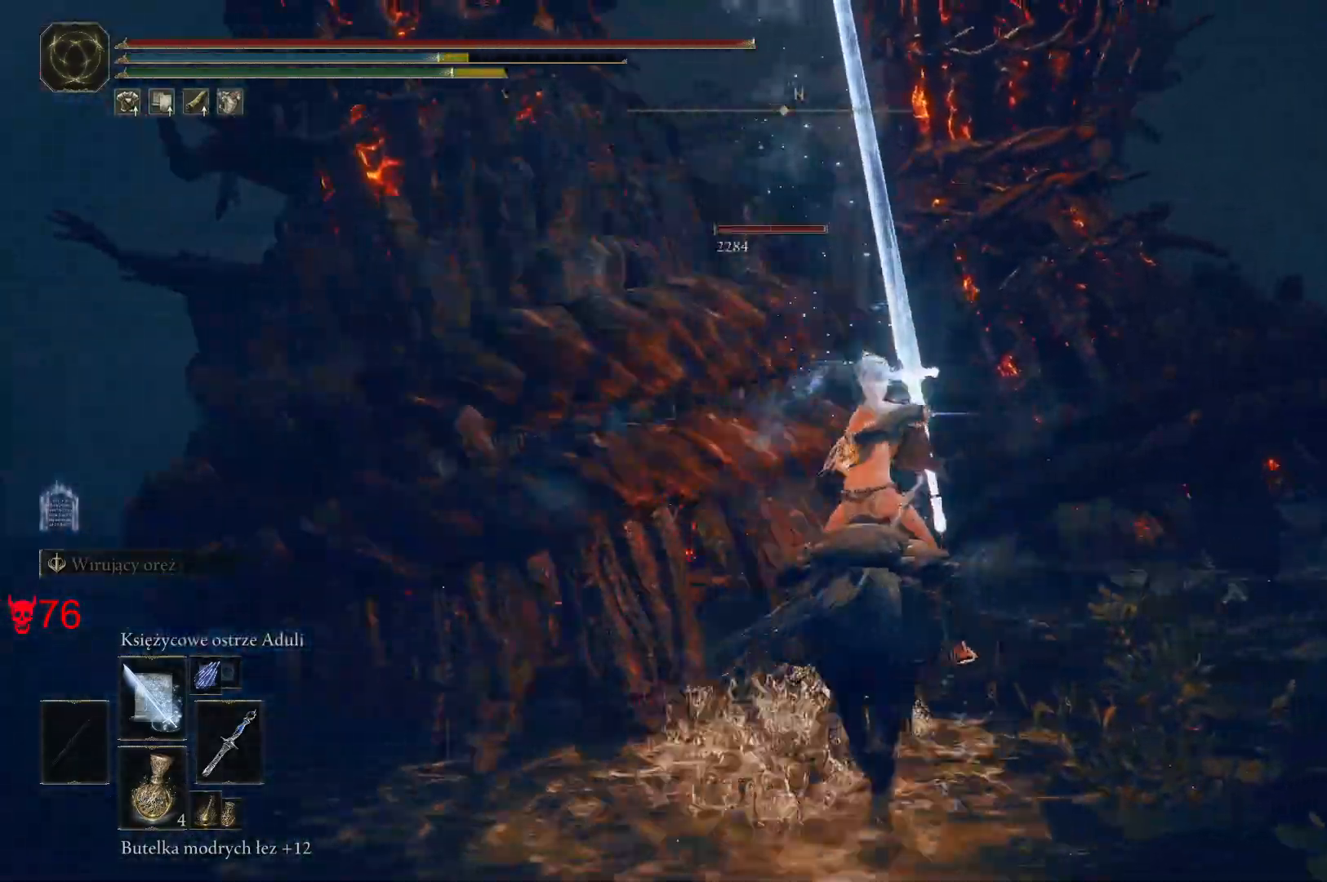
{"keys": ["a"], "mouse": [], "events": [[17, "a", "down"], [250, "w", "up"]]}
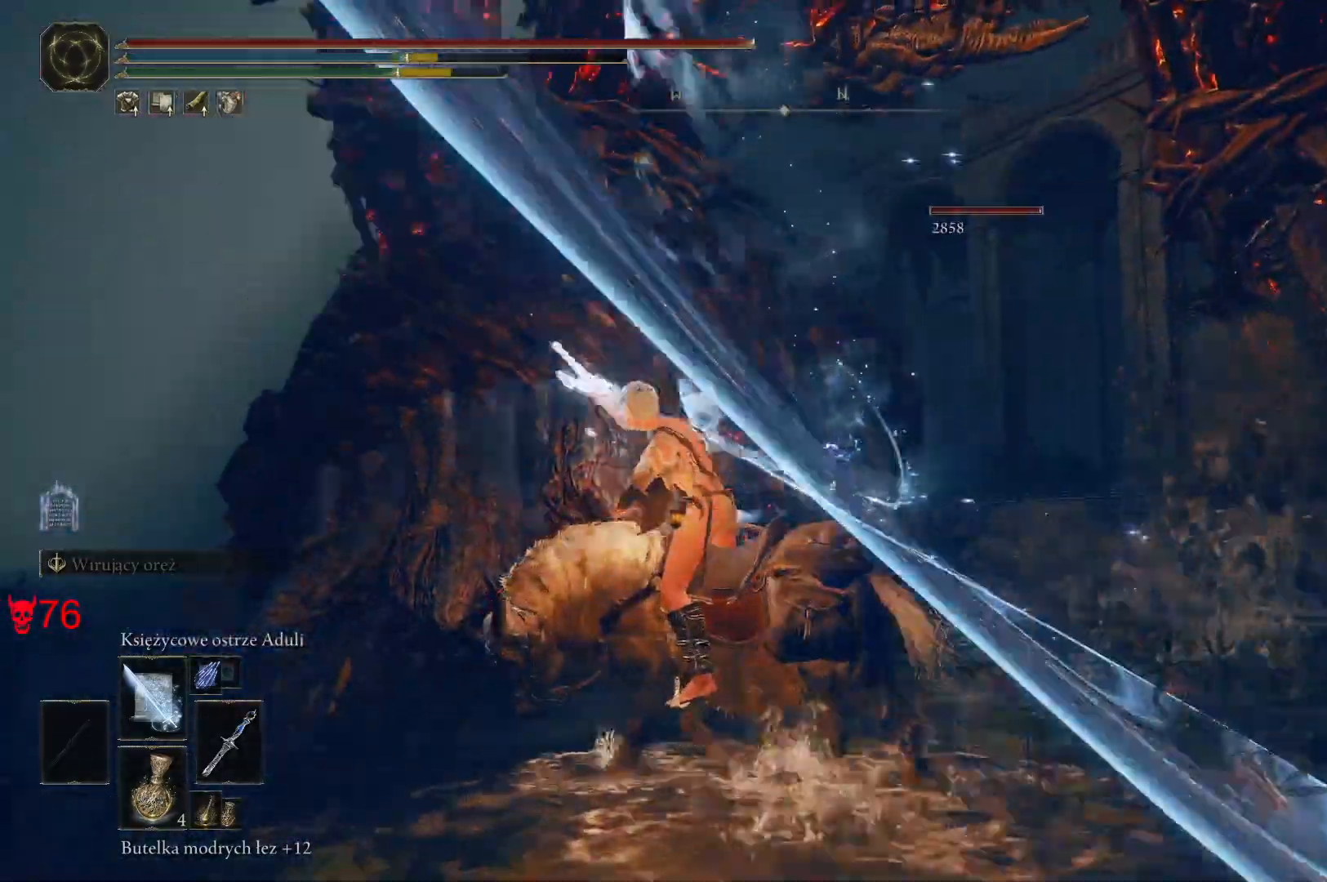
{"keys": ["a"], "mouse": [], "events": []}
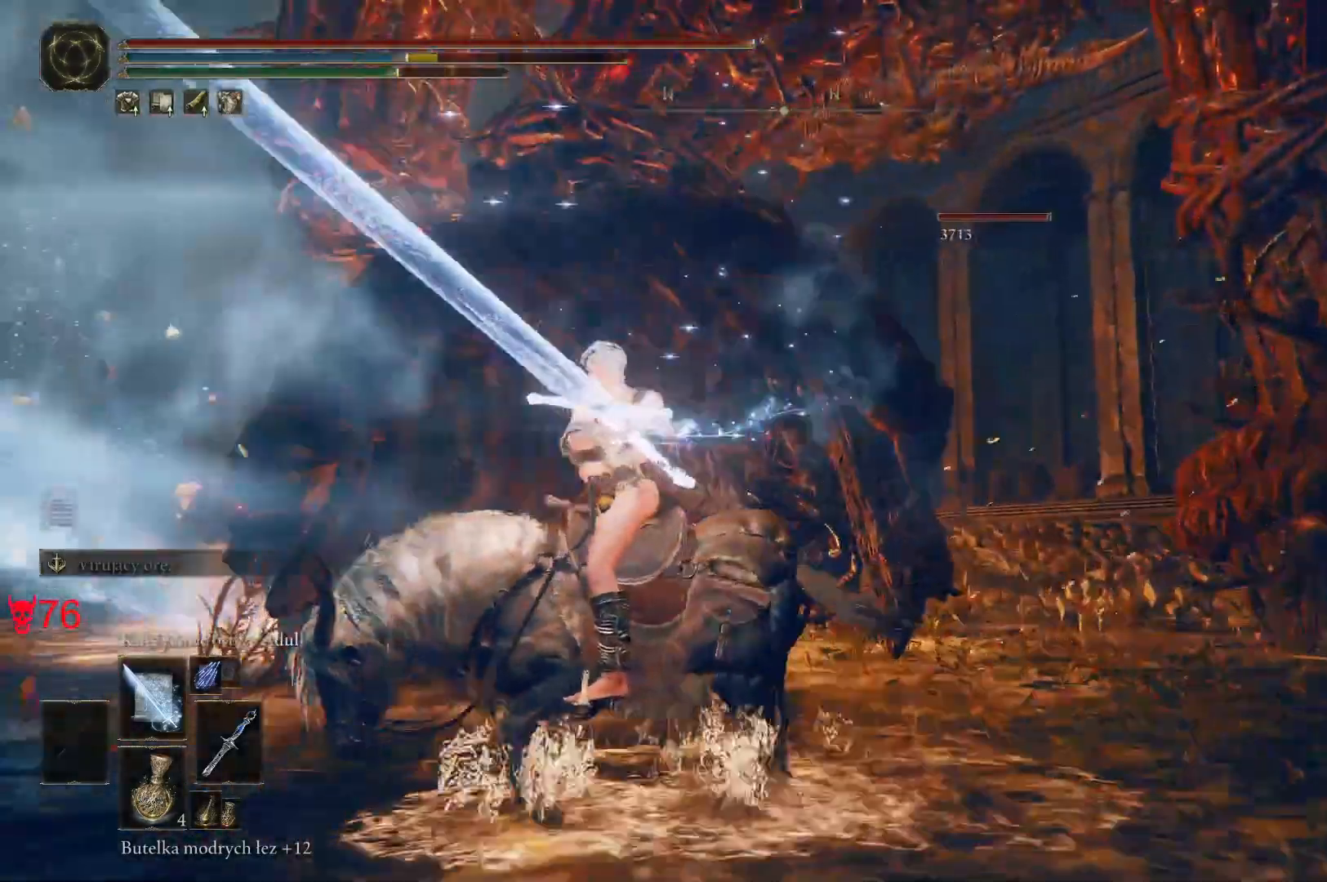
{"keys": ["w"], "mouse": [], "events": [[17, "mouse_left", "down"], [183, "w", "down"], [200, "mouse_left", "up"], [250, "a", "up"]]}
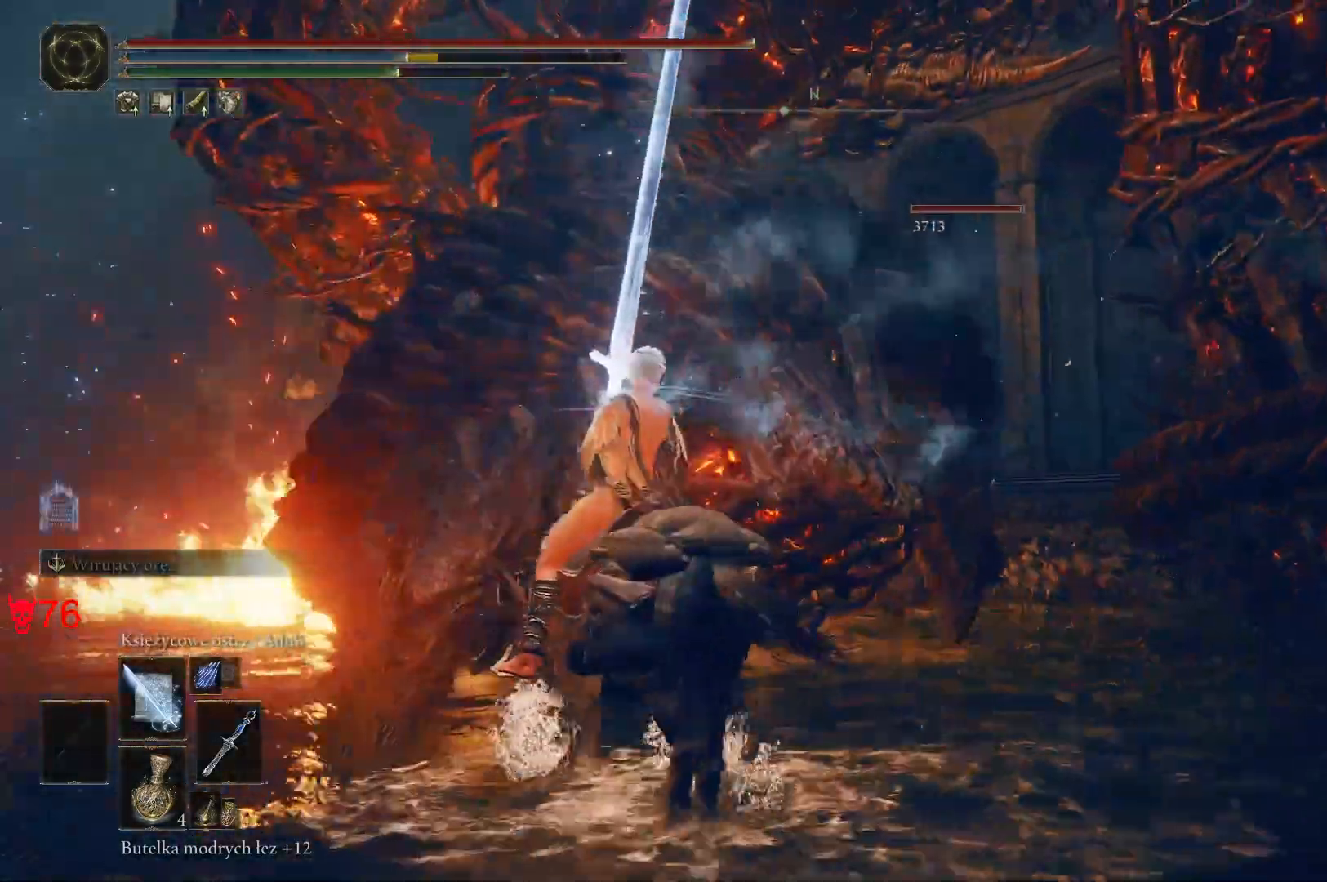
{"keys": [], "mouse": [], "events": [[267, "a", "down"], [383, "a", "up"], [417, "w", "up"]]}
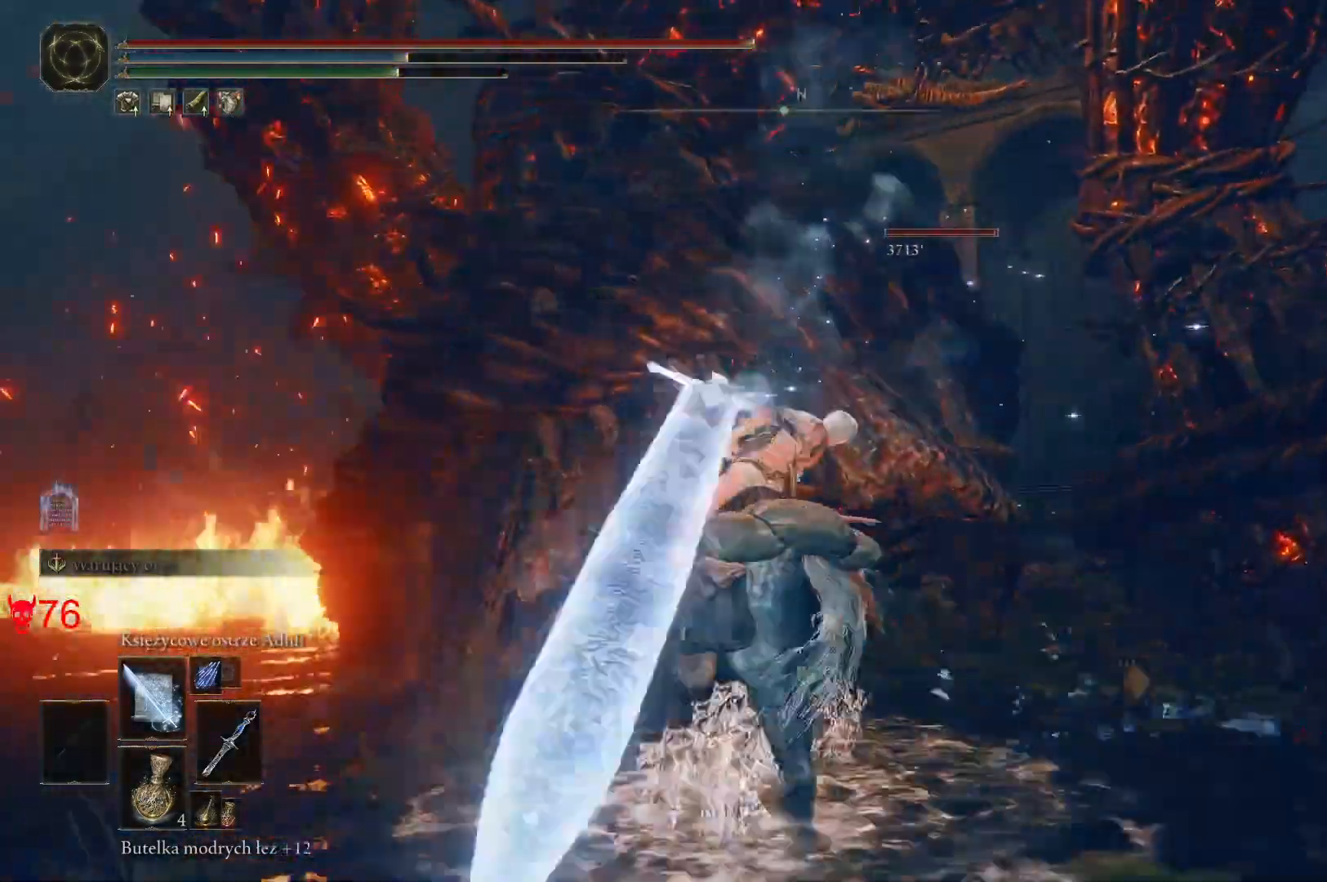
{"keys": [], "mouse": [], "events": [[200, "mouse_left", "down"], [450, "mouse_left", "up"]]}
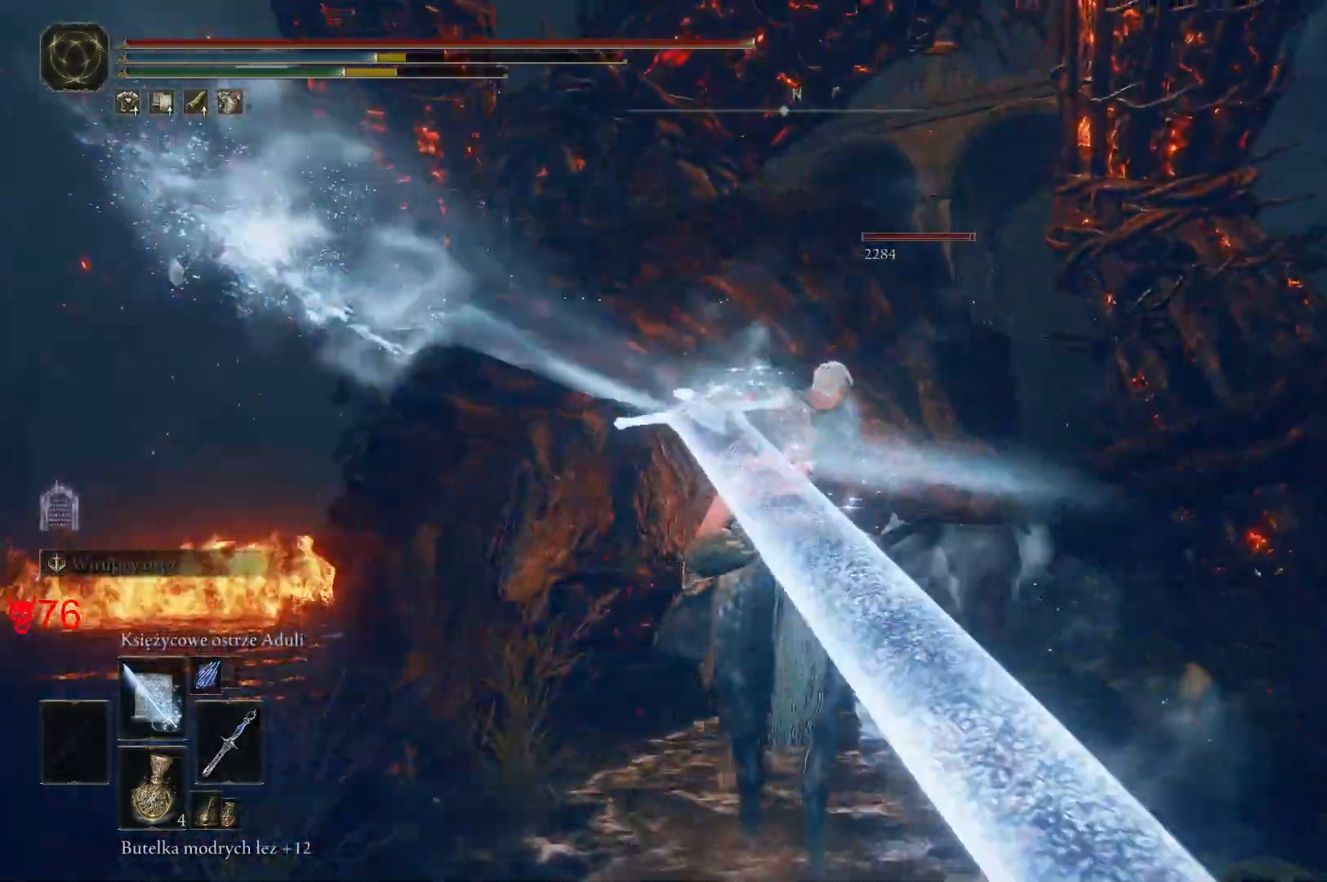
{"keys": ["a"], "mouse": [], "events": [[467, "a", "down"]]}
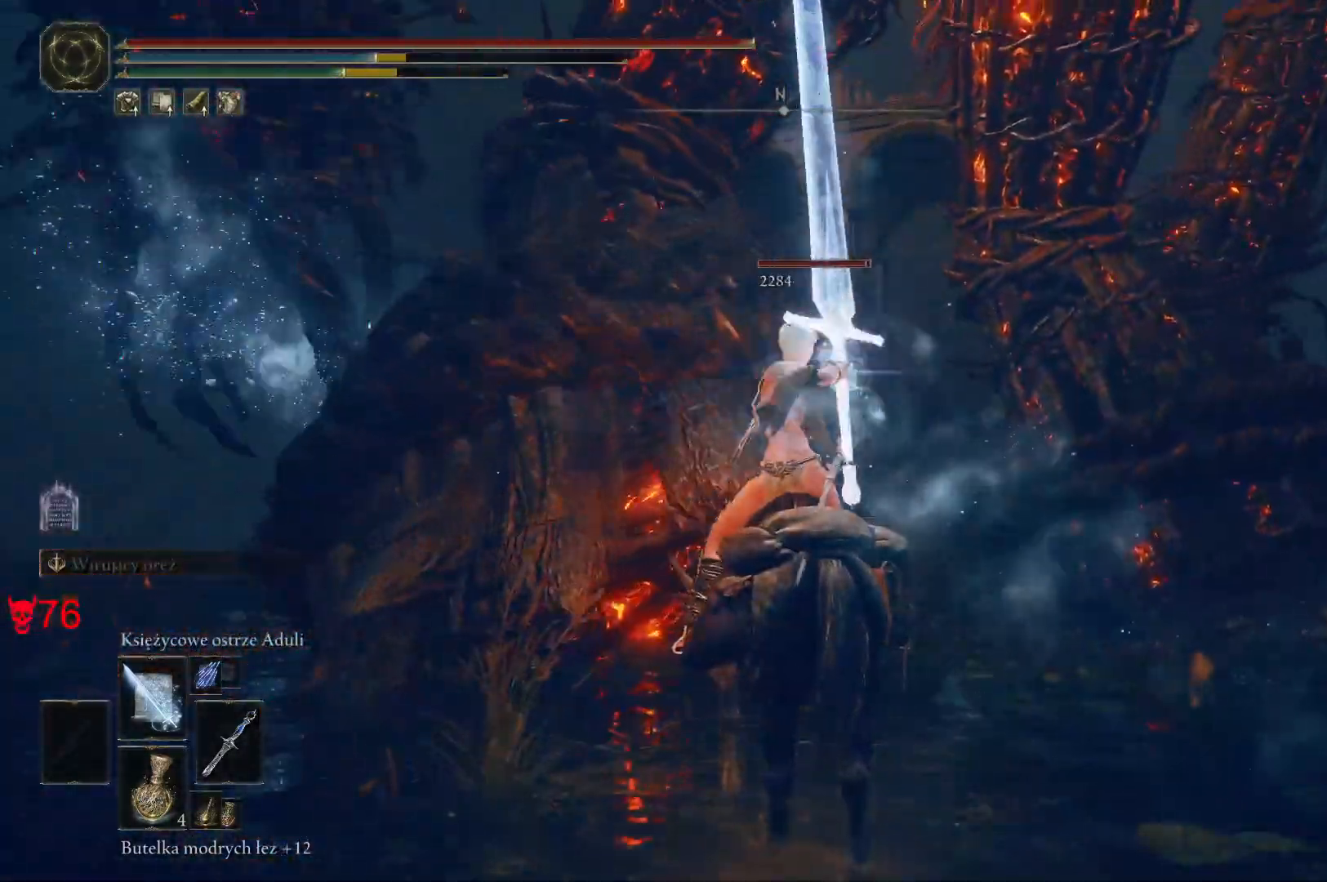
{"keys": ["a", "w"], "mouse": [], "events": [[50, "w", "down"]]}
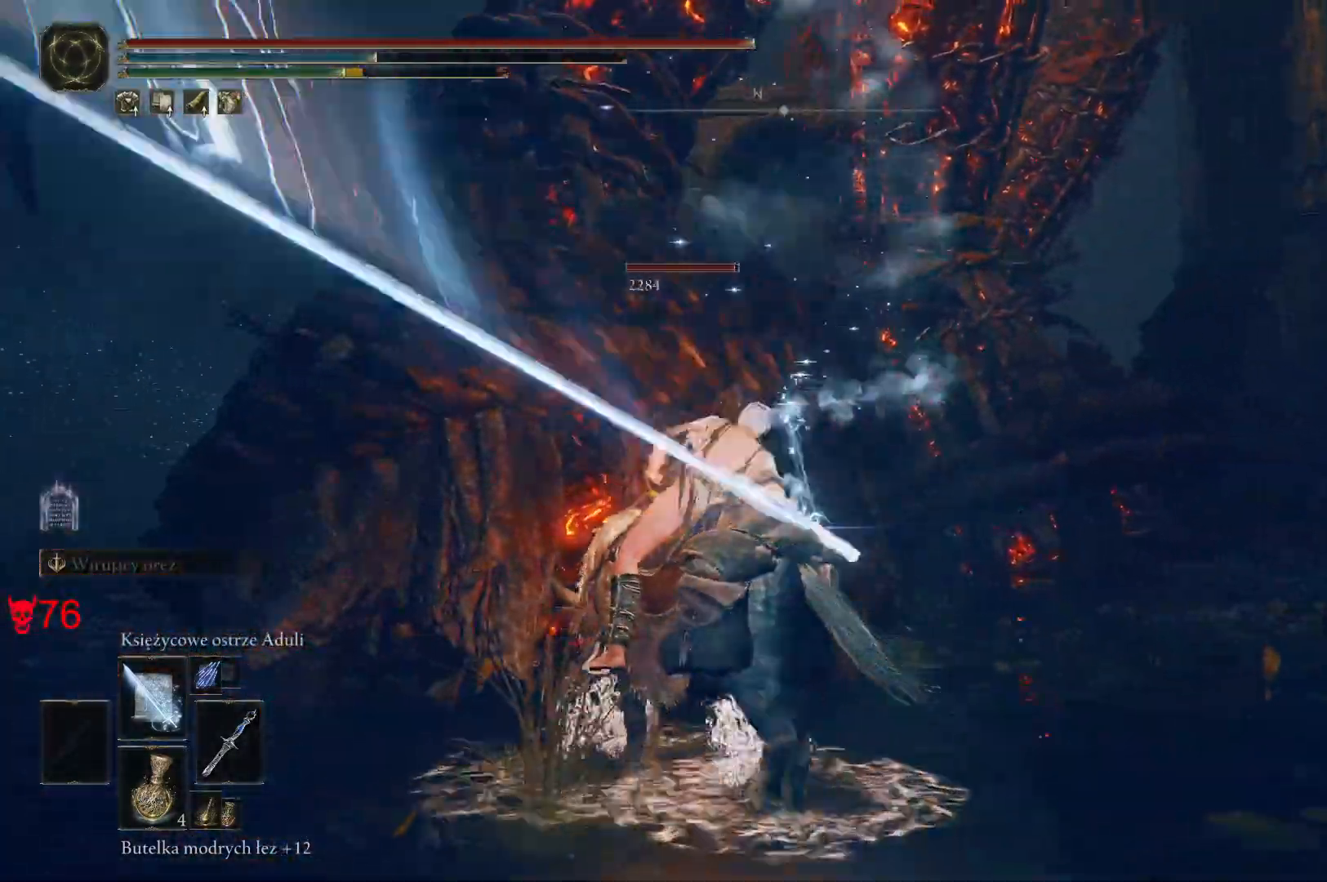
{"keys": ["w"], "mouse": [], "events": [[200, "mouse_left", "down"], [400, "mouse_left", "up"], [450, "a", "up"]]}
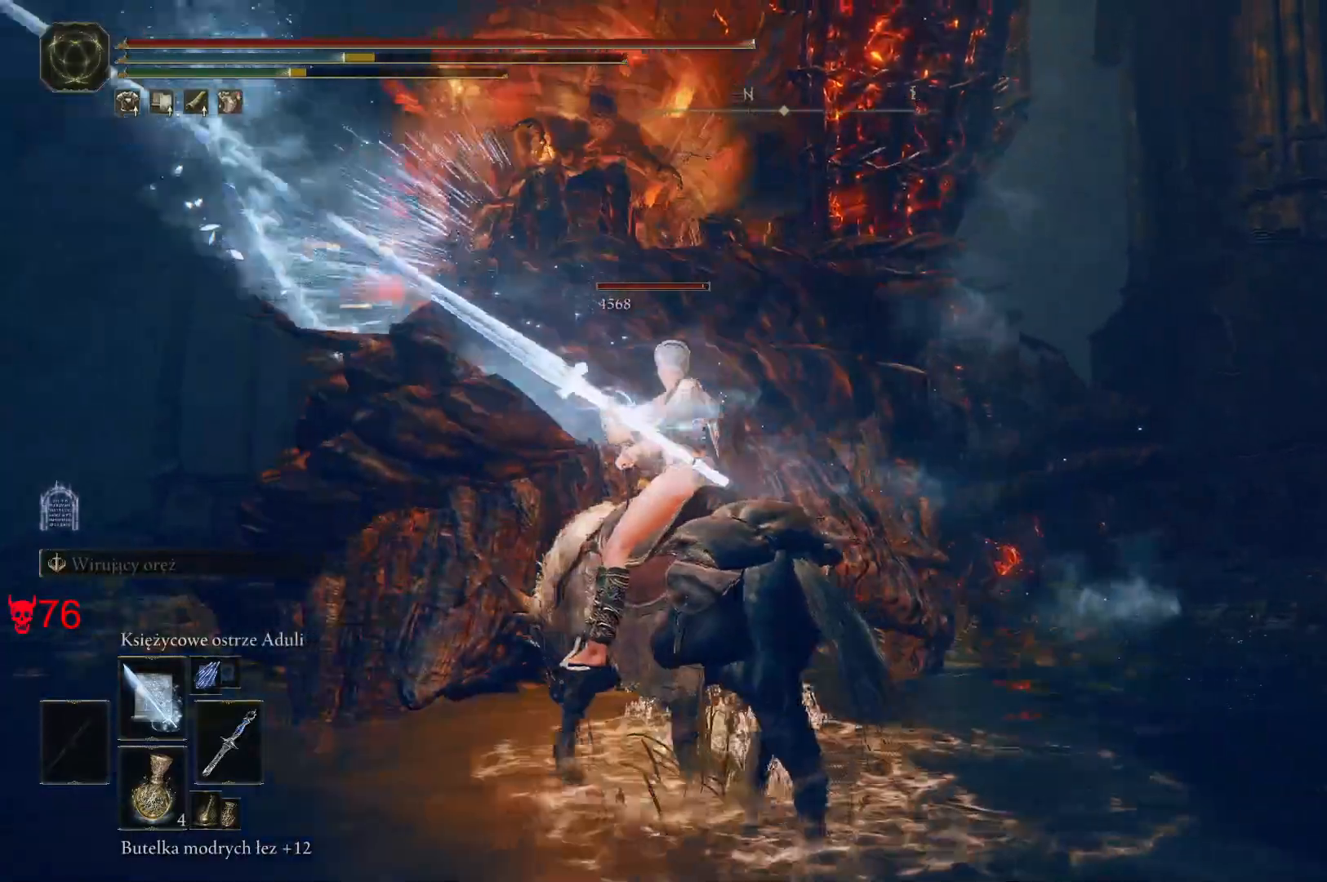
{"keys": ["a"], "mouse": [], "events": [[300, "a", "down"], [483, "w", "up"]]}
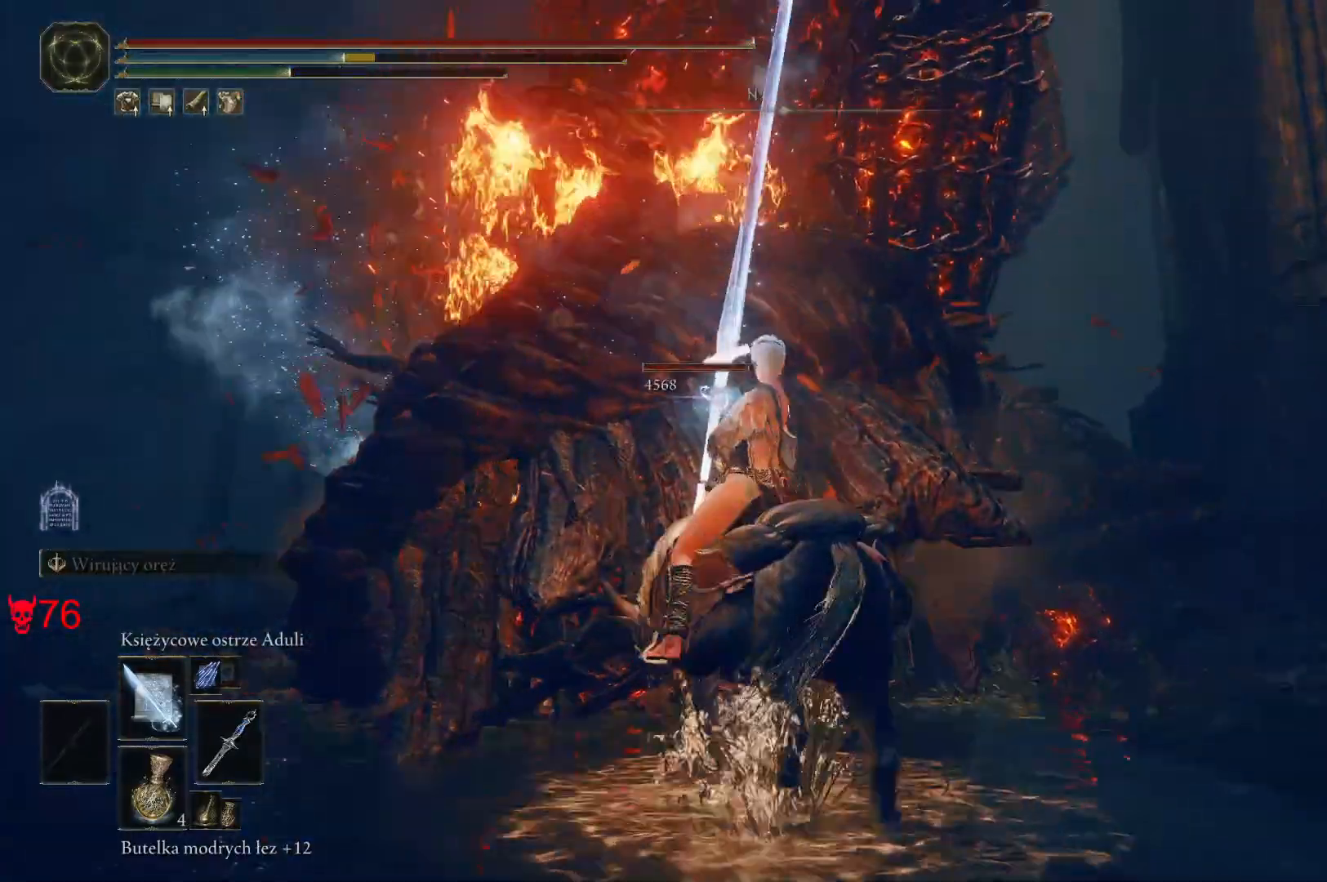
{"keys": [], "mouse": ["left"], "events": [[33, "w", "down"], [50, "a", "up"], [317, "w", "up"], [500, "mouse_left", "down"]]}
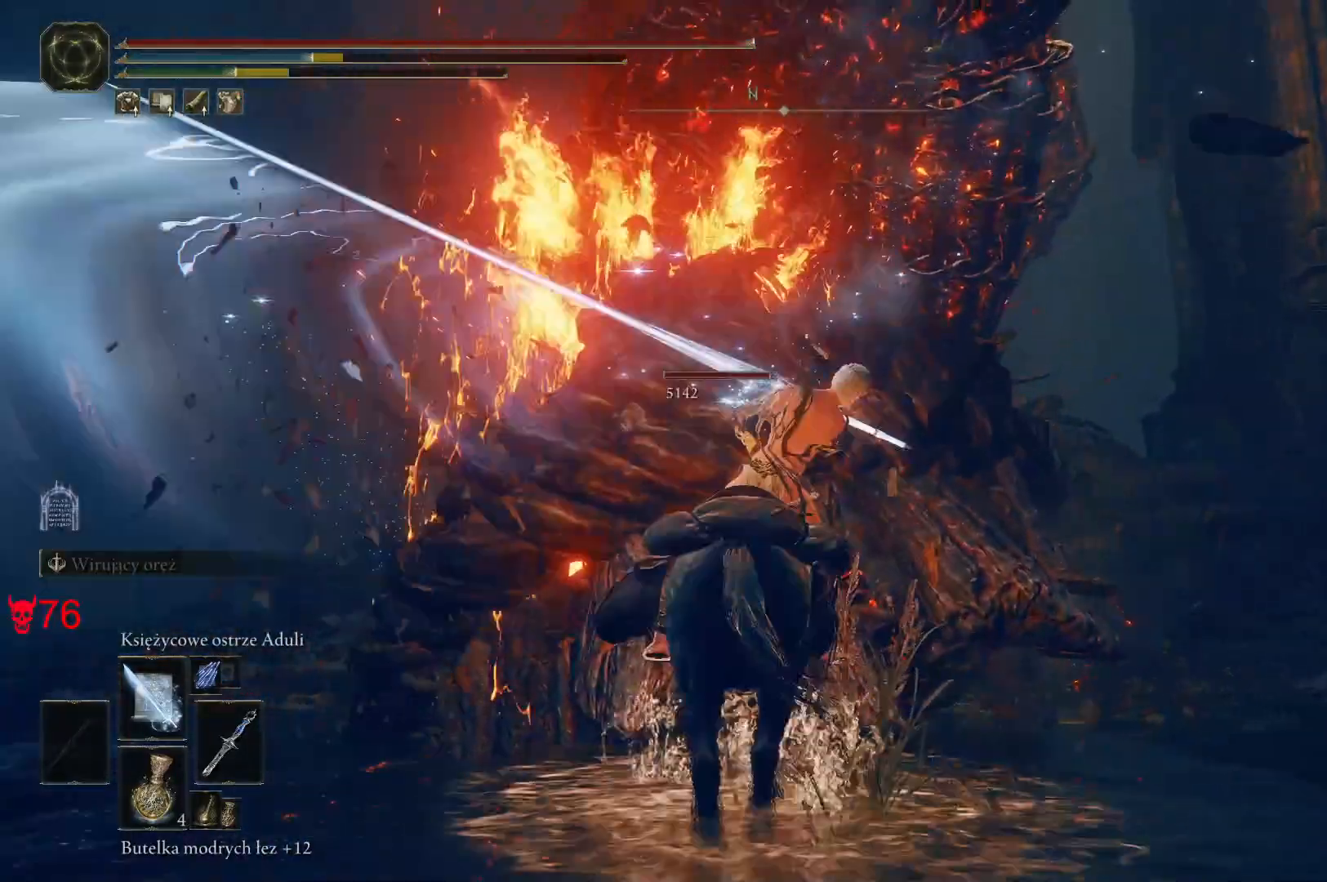
{"keys": [], "mouse": [], "events": [[250, "mouse_left", "up"]]}
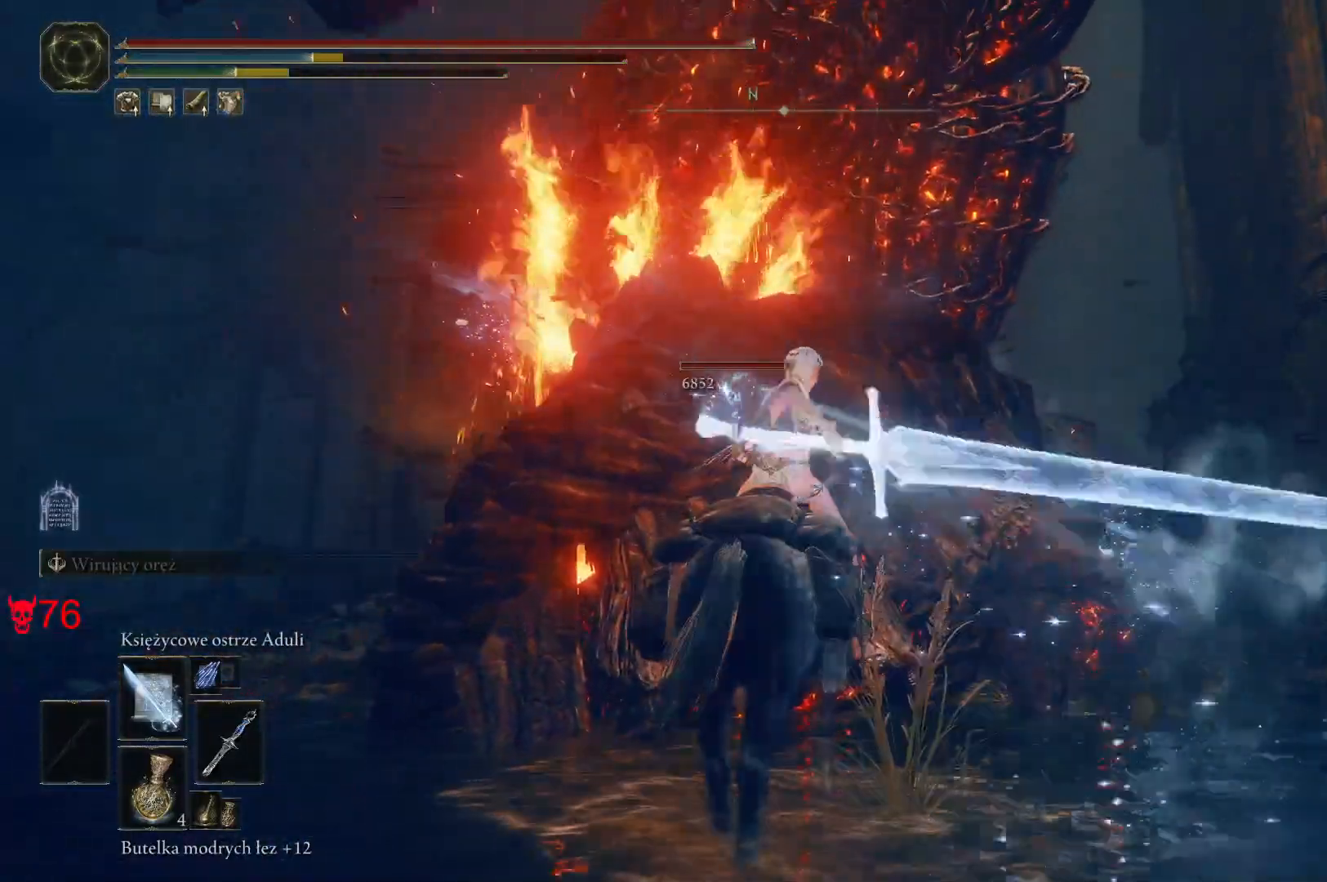
{"keys": [], "mouse": [], "events": []}
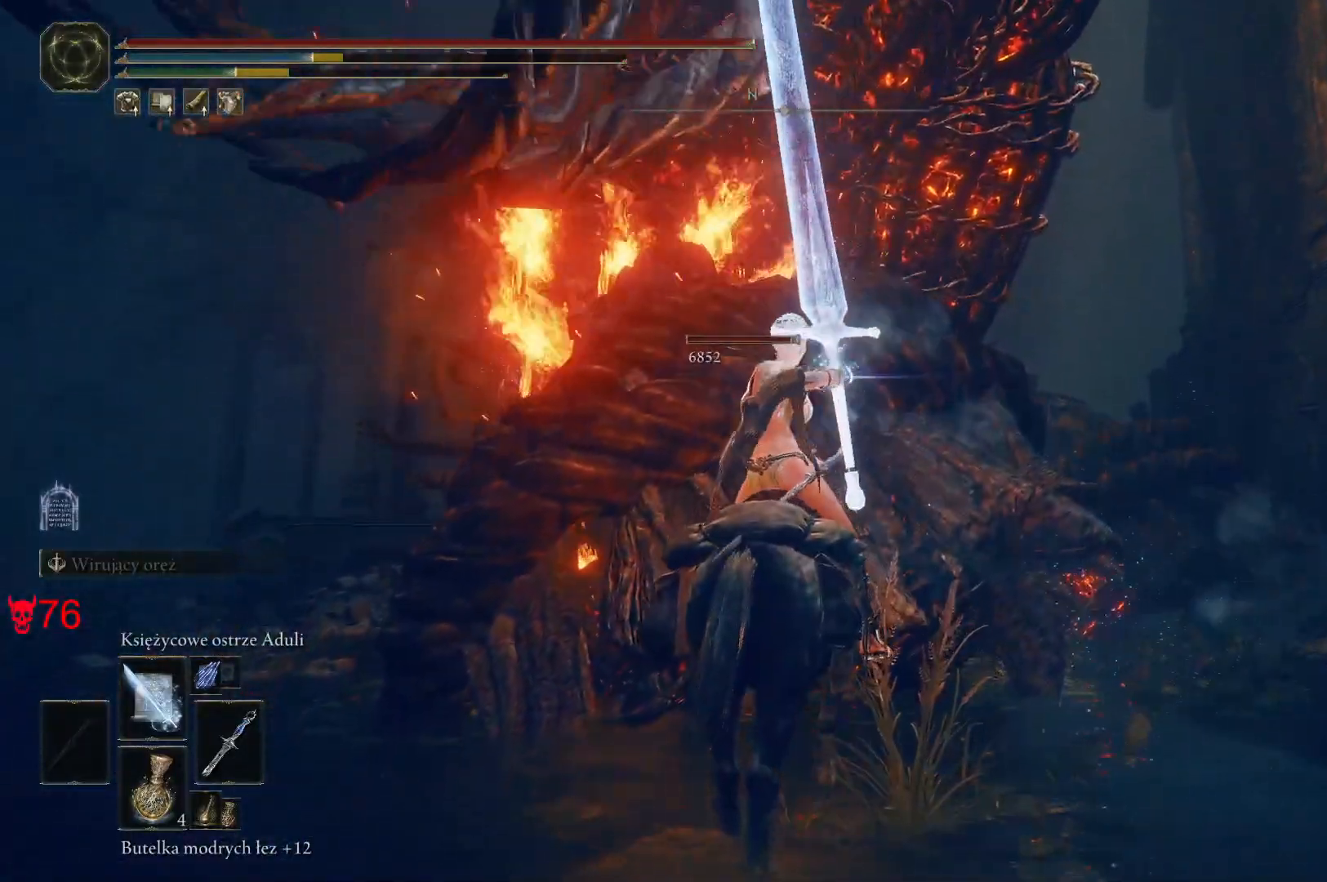
{"keys": [], "mouse": [], "events": []}
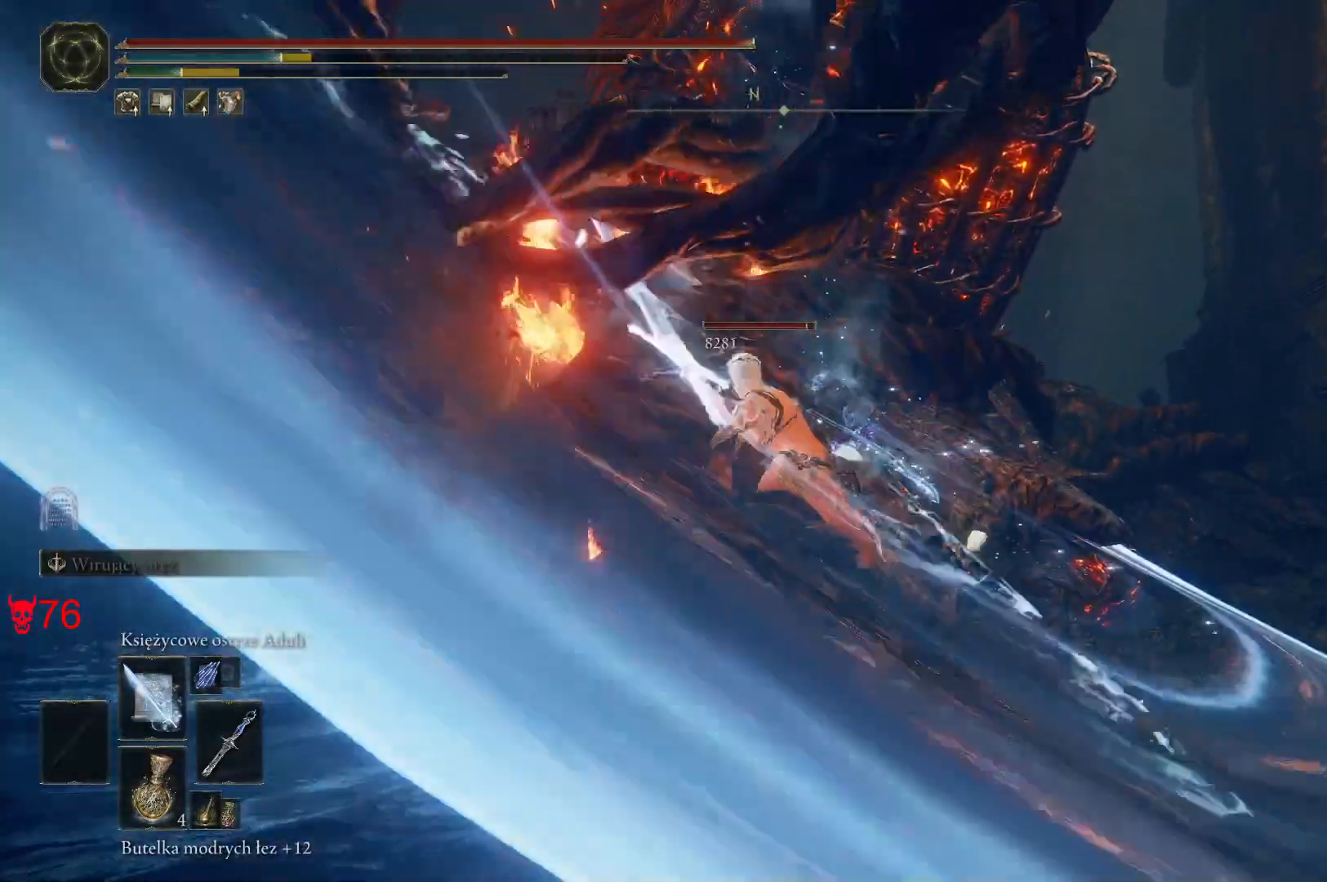
{"keys": [], "mouse": [], "events": [[50, "mouse_left", "down"], [250, "mouse_left", "up"]]}
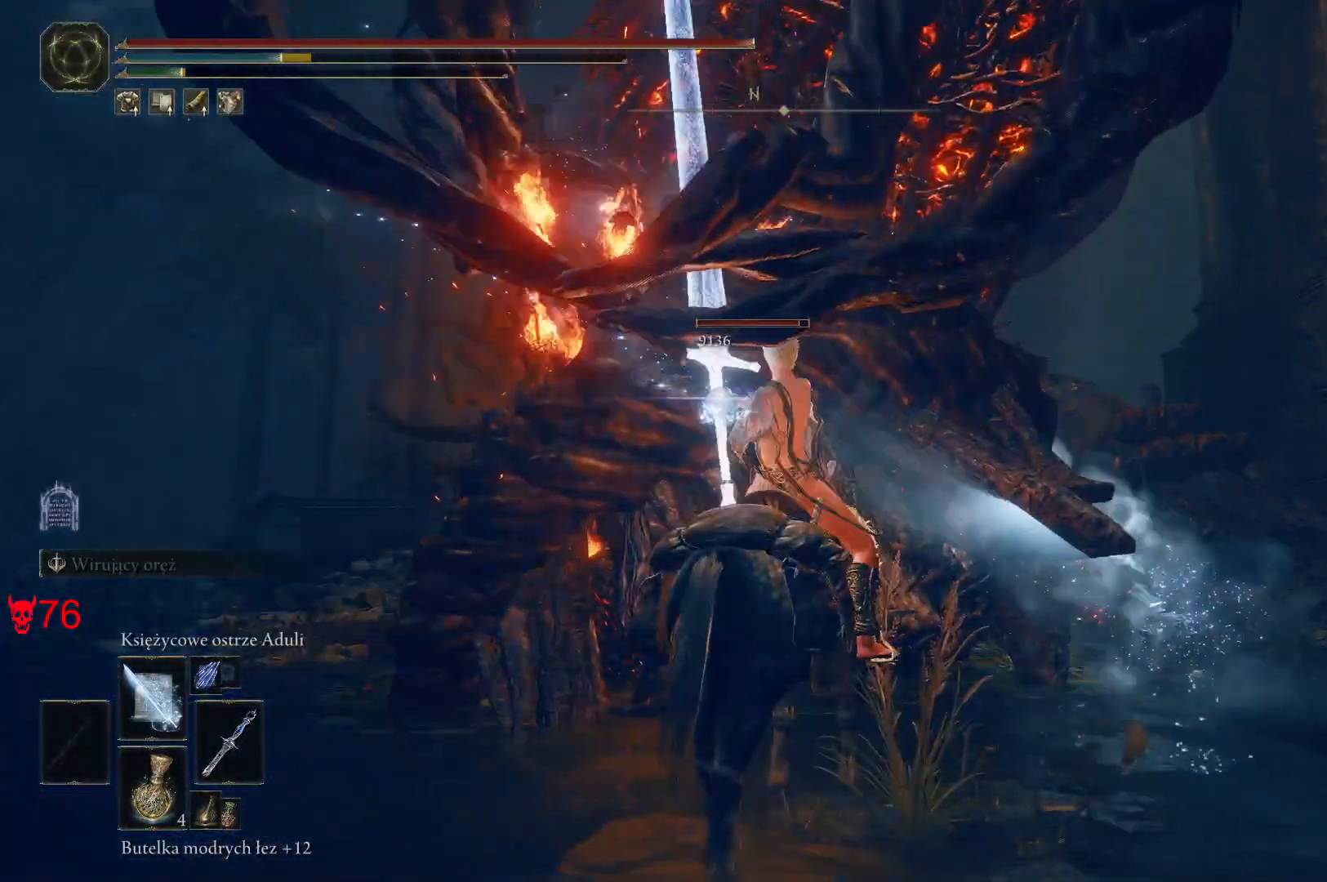
{"keys": [], "mouse": [], "events": []}